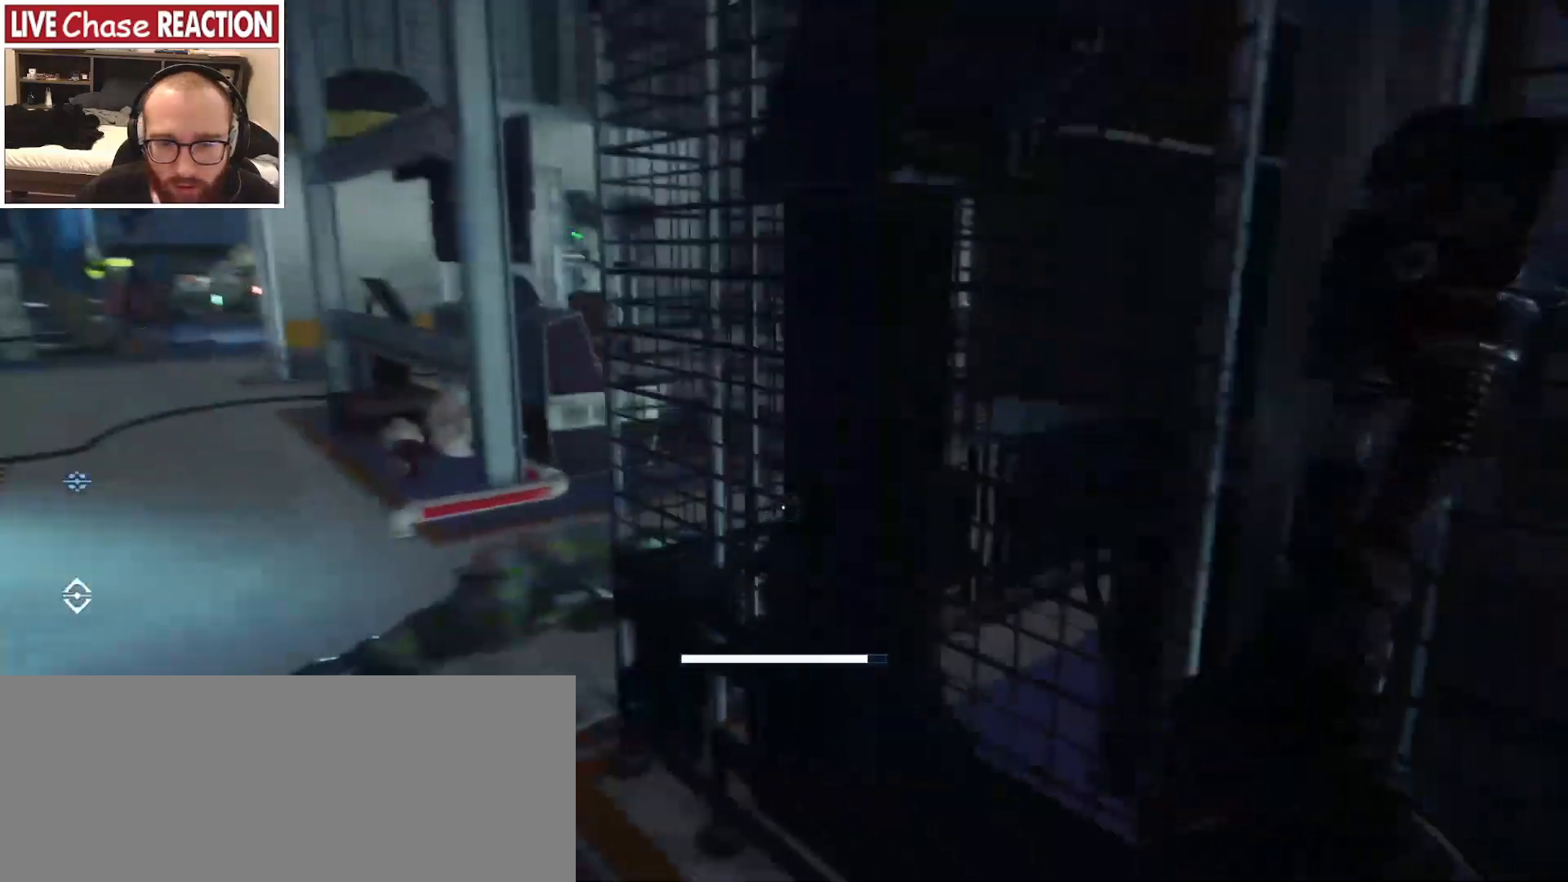
Gameplay with keyboard and mouse; each line is a JSON object with the keys and mouse buttons held at the frame after it. "events" lists presses ("down") and releases ("up") of "a", "alt", "c", "caps_lock", "ctrl", "d", "e", "escape", "f", "f1", "f2", "f3", "f4", "f5", "q", "r", "s", "shift", "space", "super", "tab", "tilde", "v", "w", "x", "z", "mouse_left", "mouse_wheel" and "mouse_right" between this image and that frame as [ms after this image, input, new state], when the widget could be followed in between. "mouse_left", "mouse_wheel", "mouse_right" = the "left", "wheel", "right" buttons of the "mouse" list. No other keys are recorded. "wheel" means that the mouse wheel is clicked or scrolled. Mouse movement is not recorded.
{"keys": ["a", "w"], "mouse": ["left"], "events": [[150, "mouse_left", "down"]]}
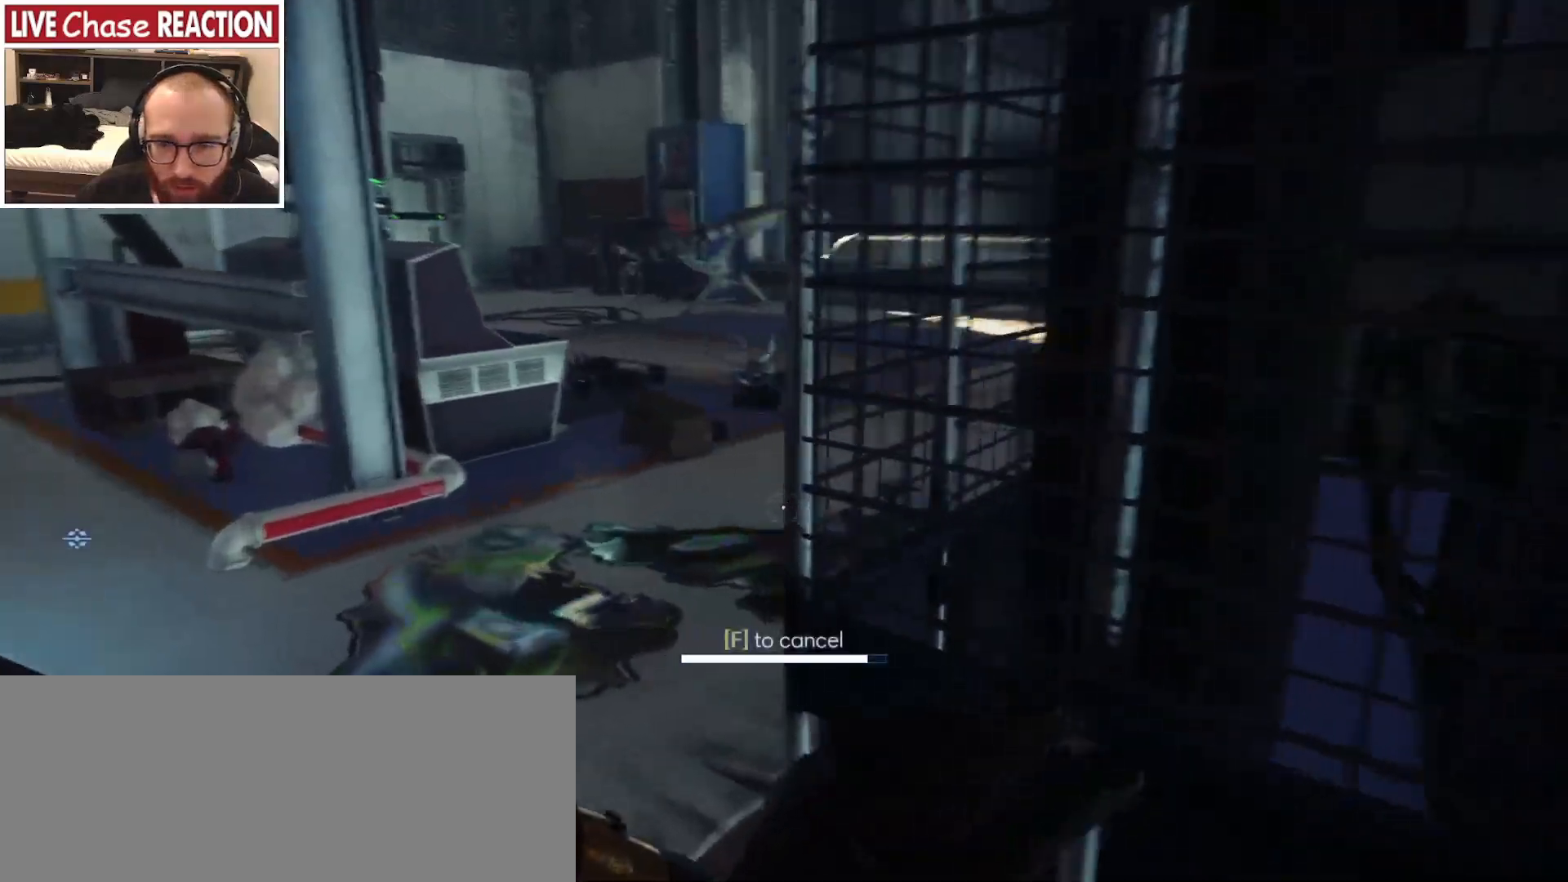
{"keys": ["shift", "w"], "mouse": ["left"], "events": [[167, "a", "up"], [317, "shift", "down"]]}
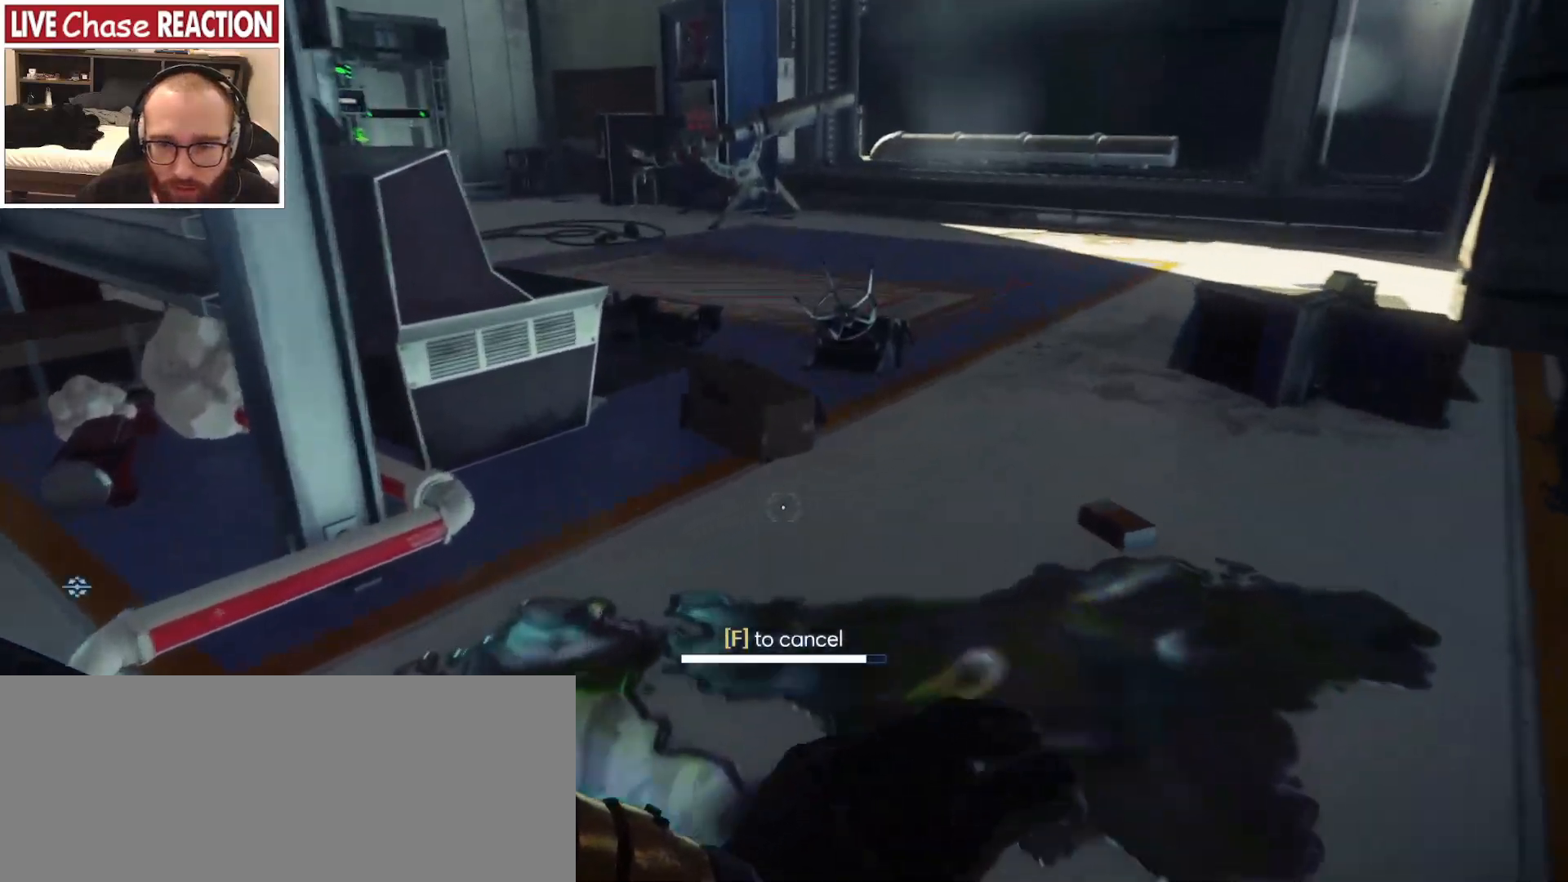
{"keys": ["s"], "mouse": [], "events": [[183, "mouse_left", "up"], [250, "w", "up"], [267, "shift", "up"], [350, "s", "down"]]}
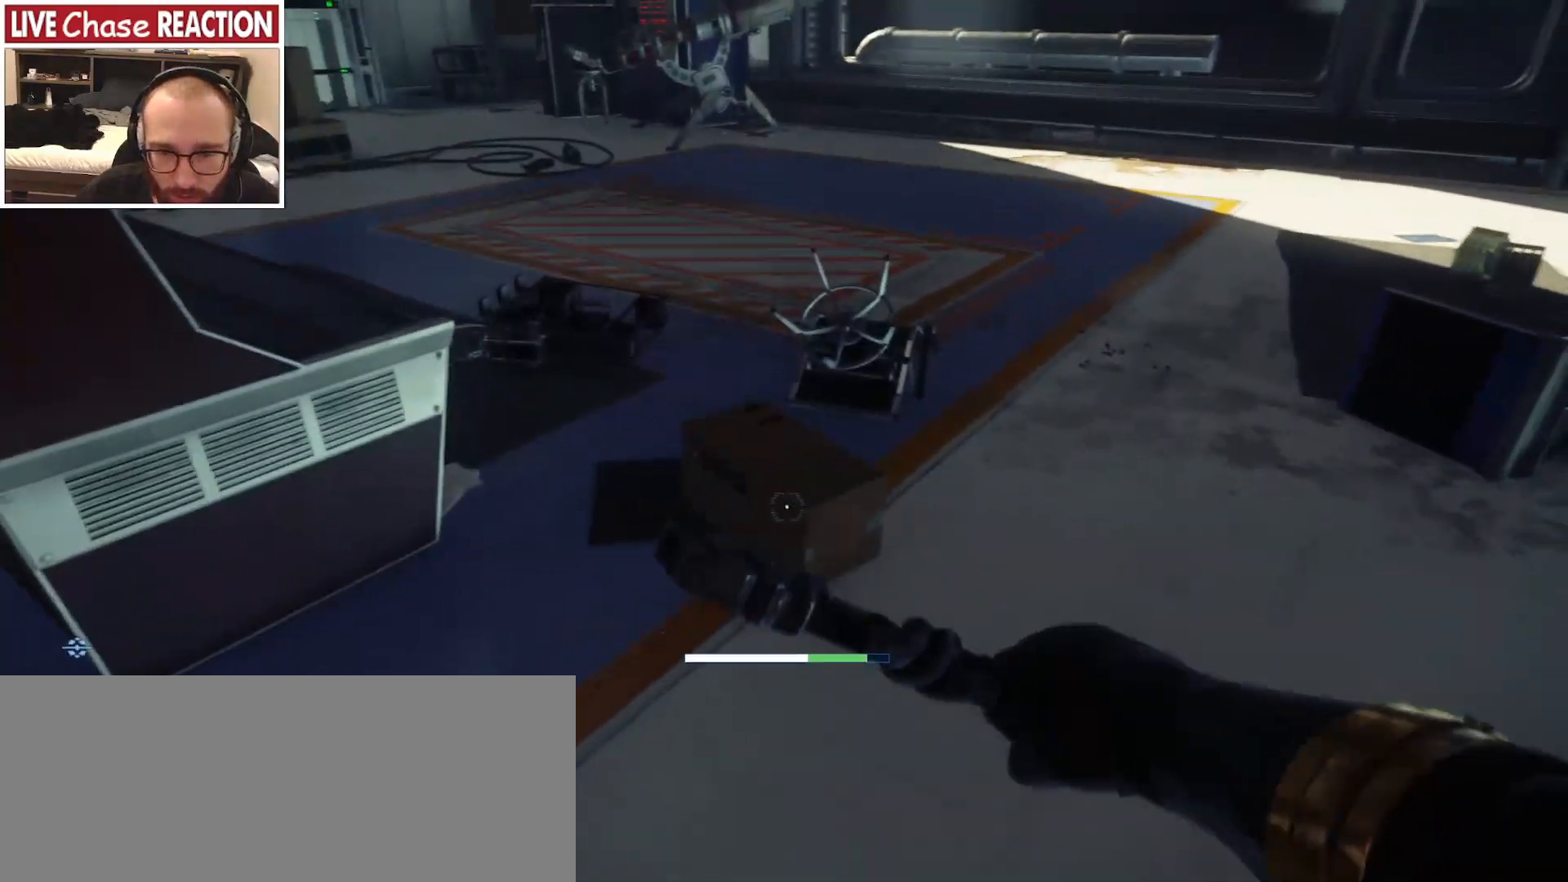
{"keys": ["a"], "mouse": []}
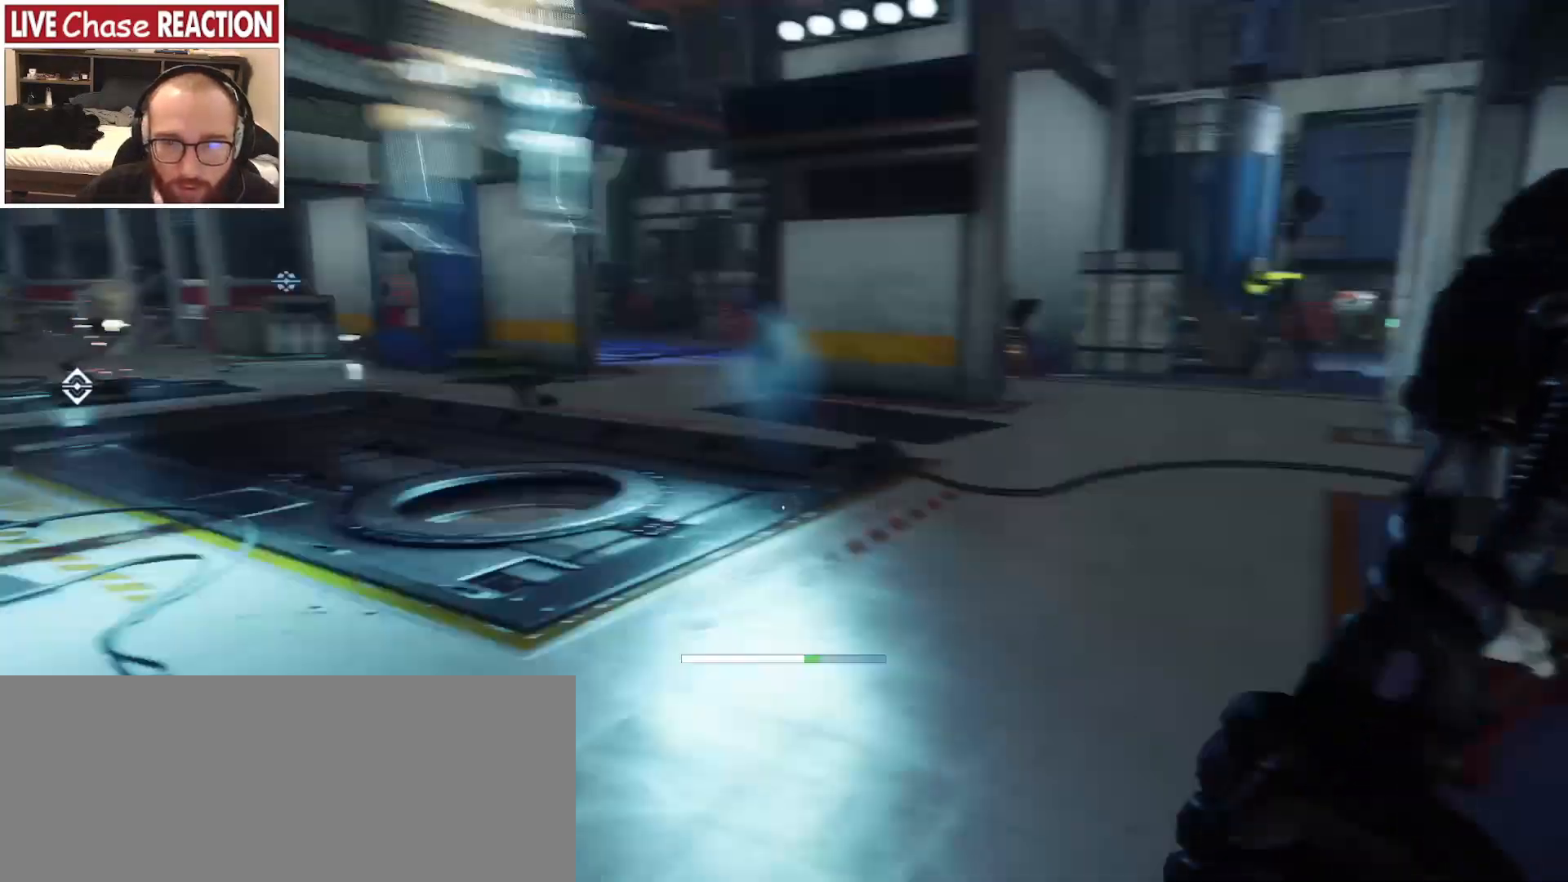
{"keys": ["a", "w"], "mouse": [], "events": [[50, "w", "down"]]}
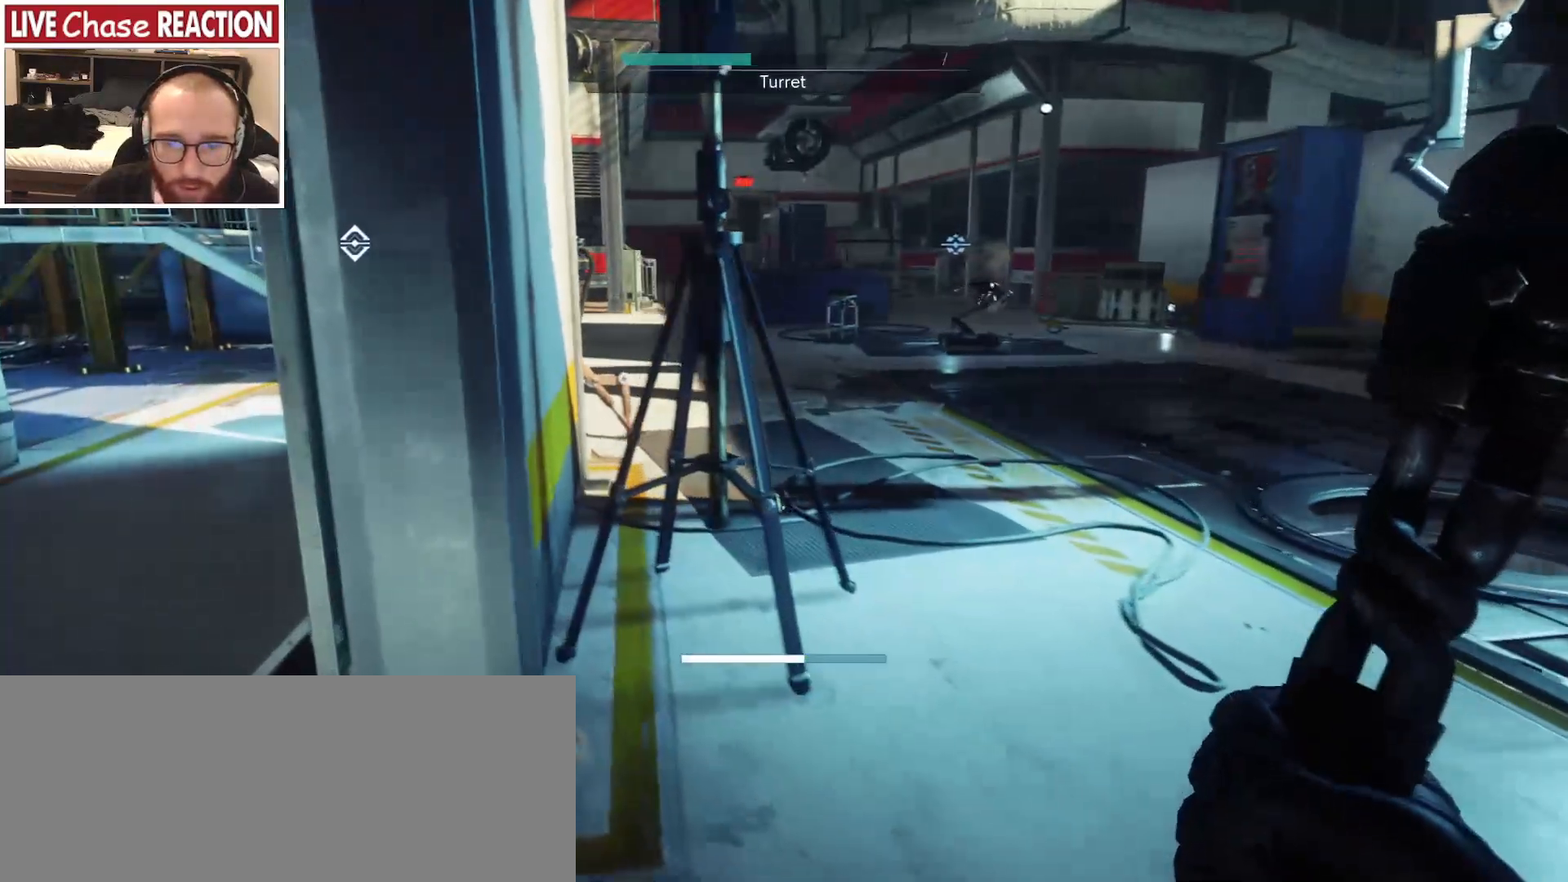
{"keys": ["s"], "mouse": [], "events": [[33, "w", "up"], [267, "s", "down"], [300, "a", "up"]]}
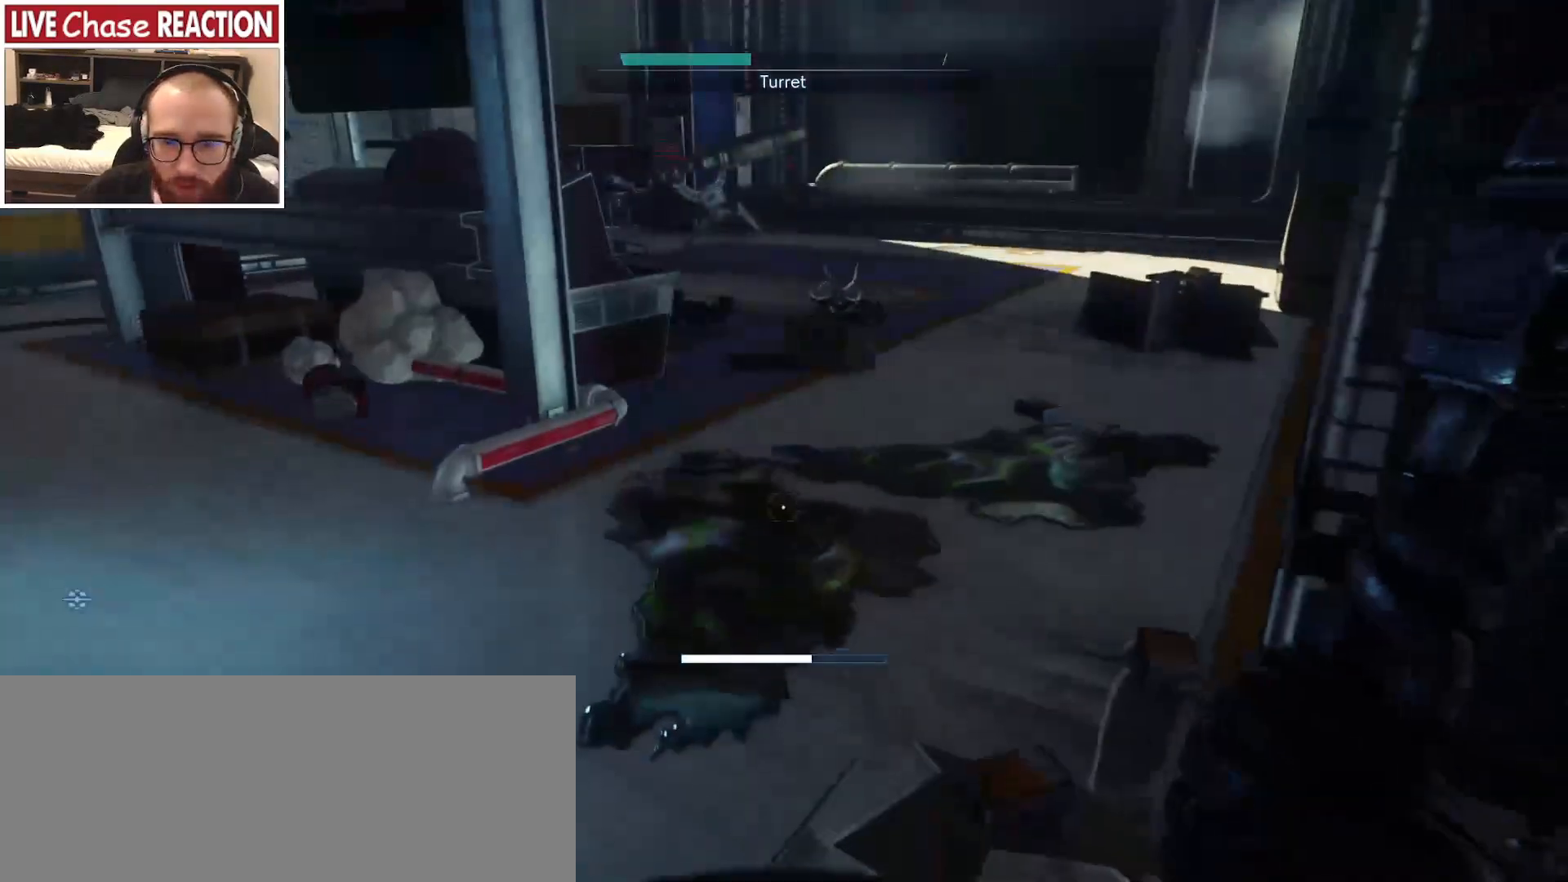
{"keys": ["a", "shift", "w"], "mouse": [], "events": [[200, "a", "down"], [233, "s", "up"], [317, "w", "down"], [400, "shift", "down"]]}
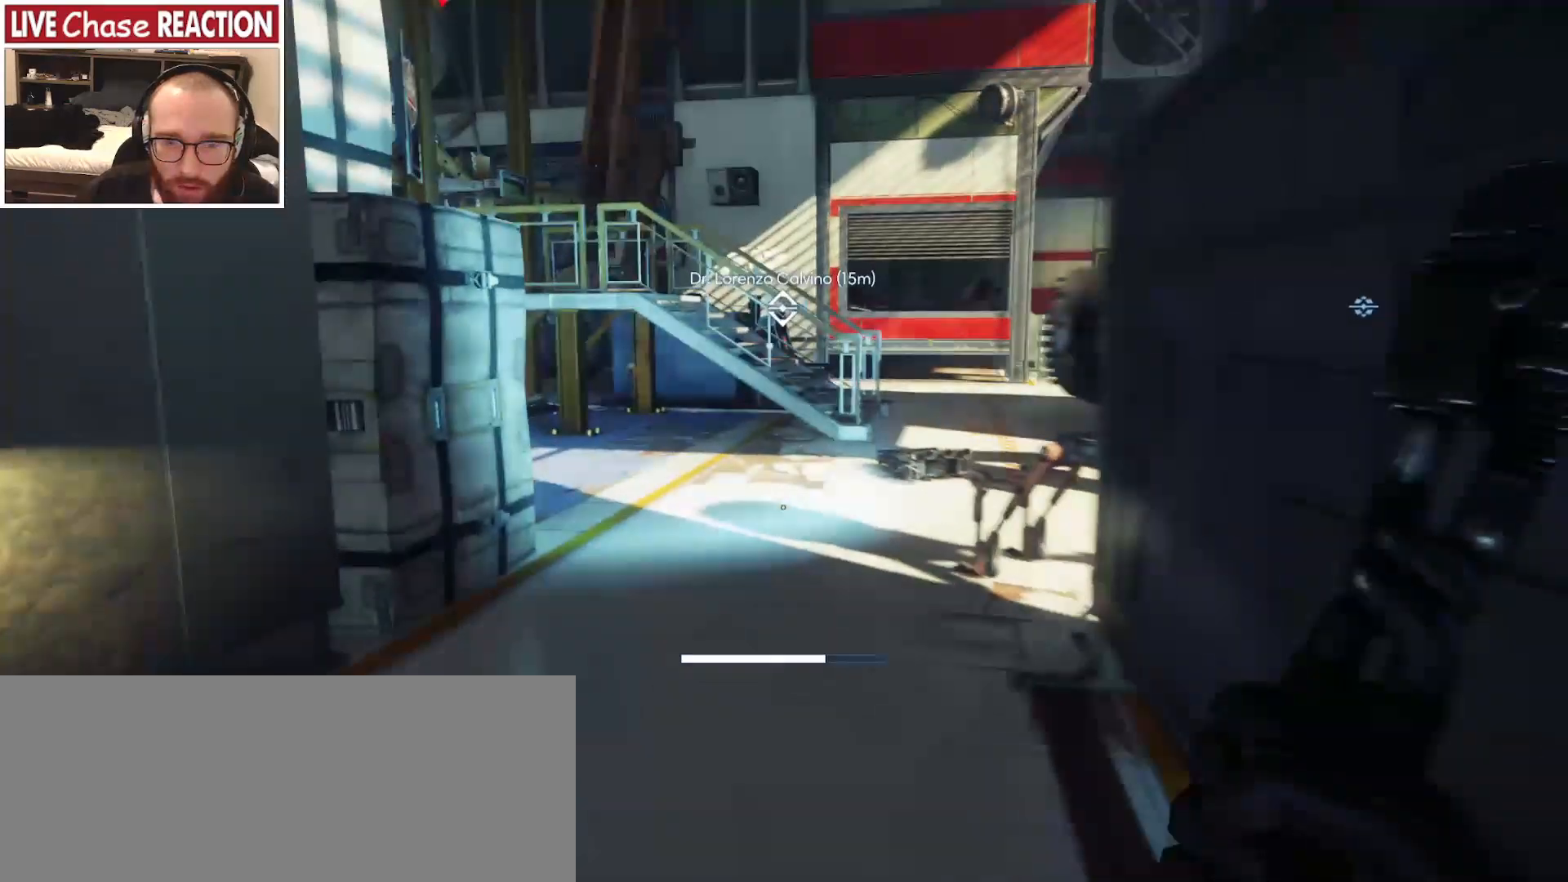
{"keys": ["a", "shift", "w"], "mouse": [], "events": [[183, "a", "up"], [433, "a", "down"]]}
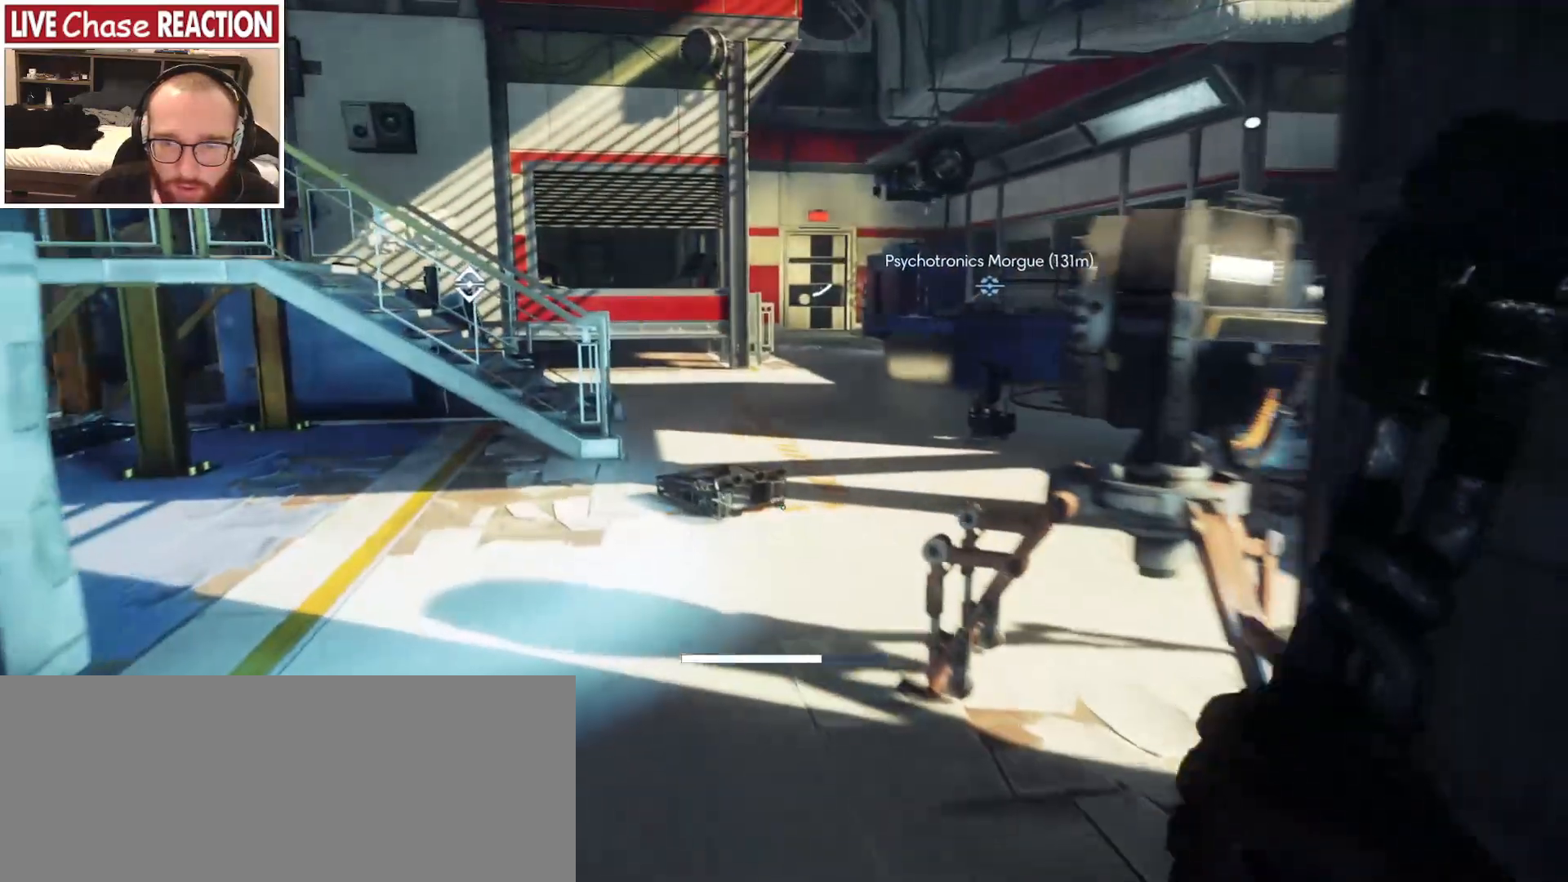
{"keys": ["a", "shift", "w"], "mouse": [], "events": [[133, "a", "up"], [383, "a", "down"]]}
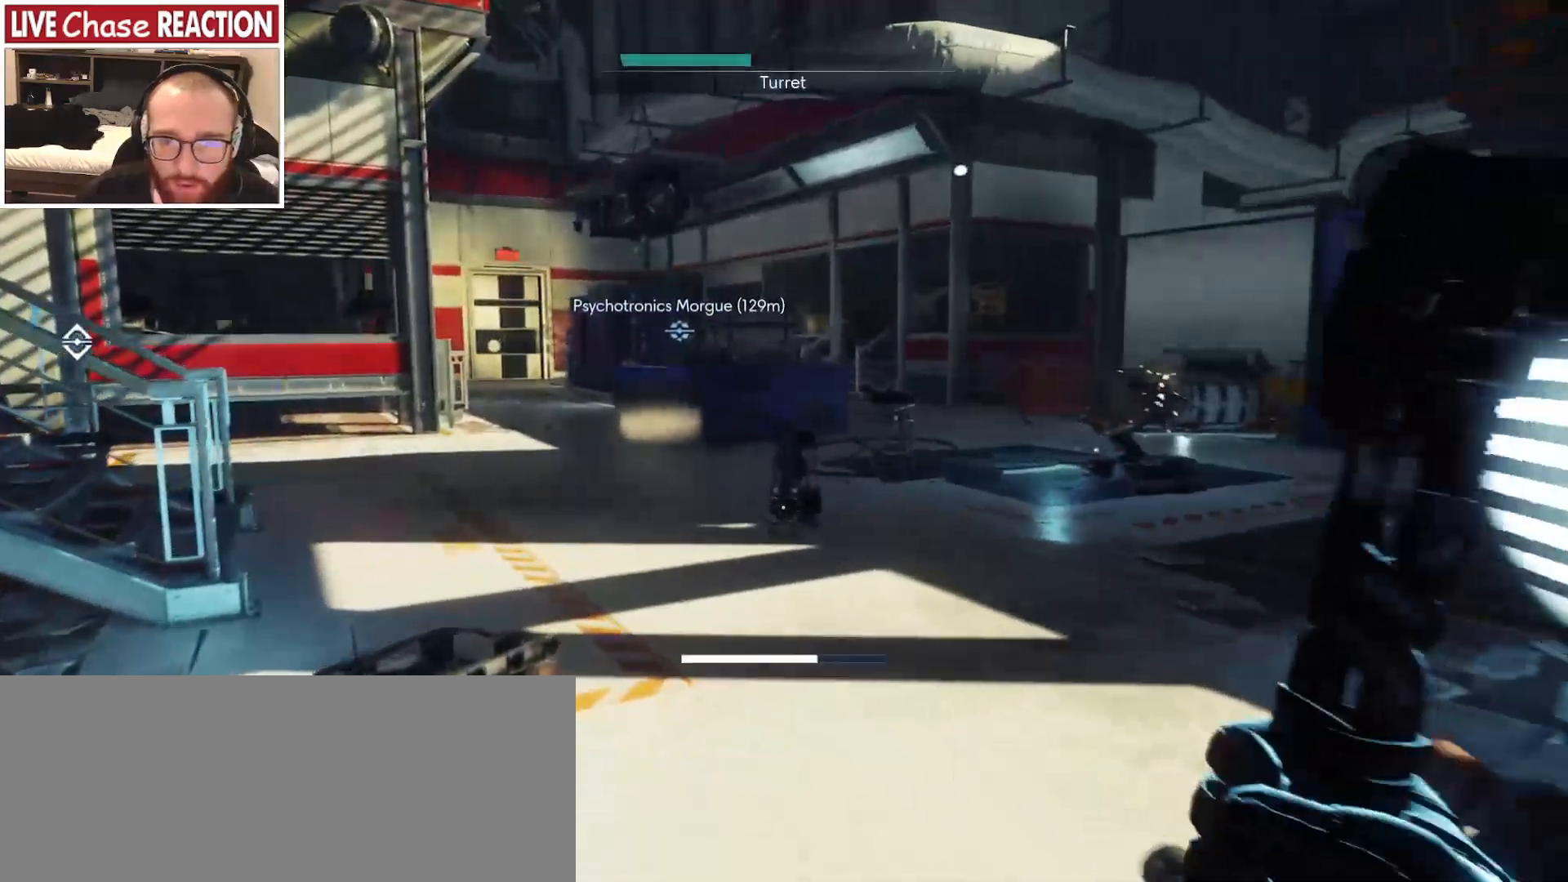
{"keys": ["a", "shift"], "mouse": [], "events": [[383, "w", "up"]]}
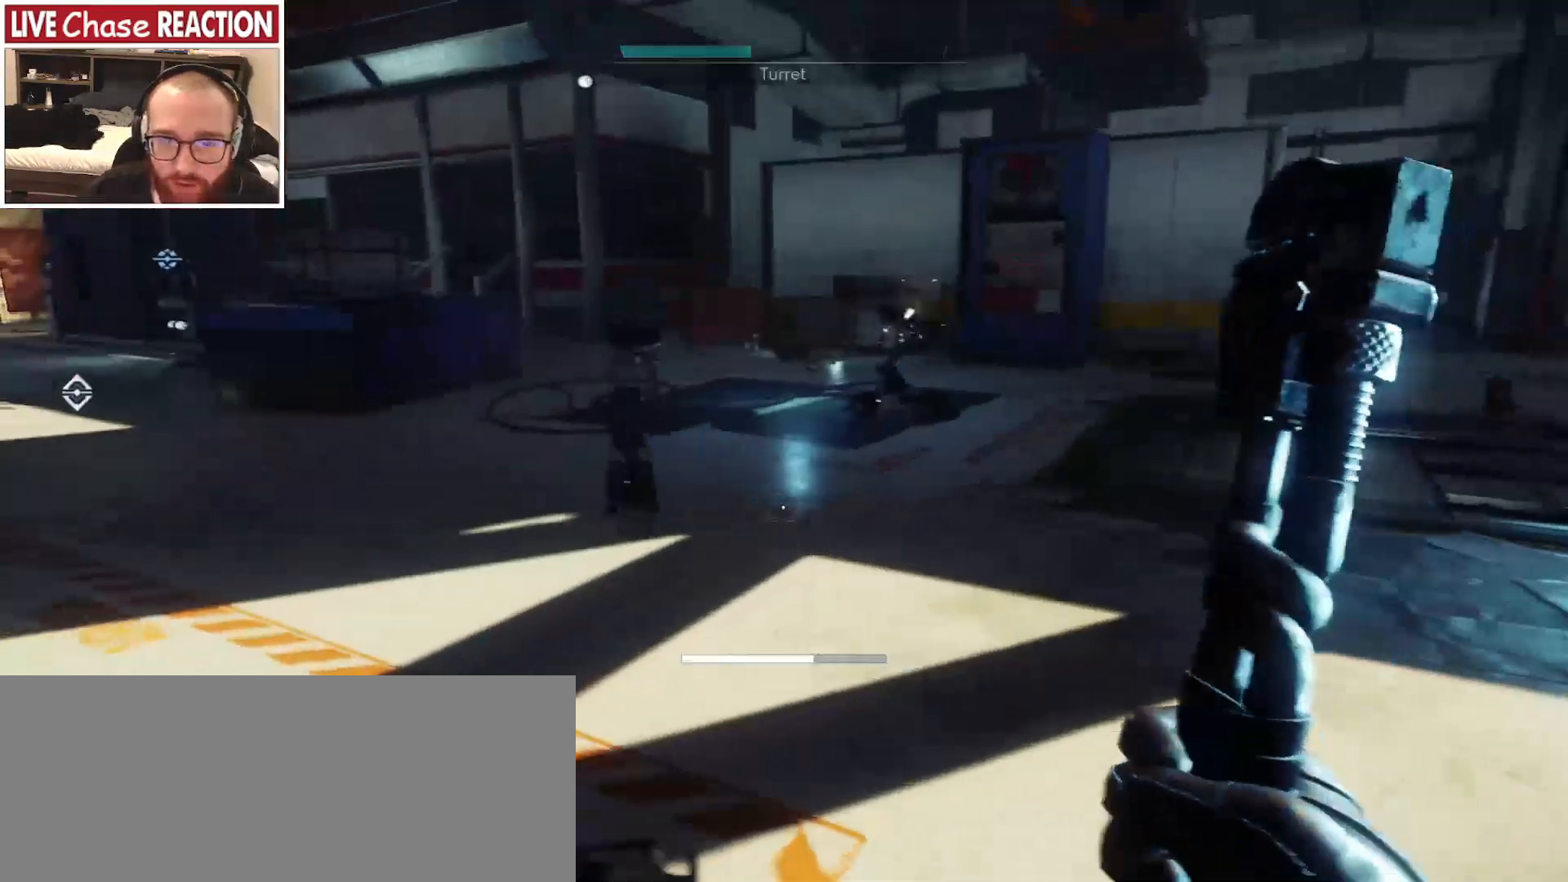
{"keys": ["a", "shift", "w"], "mouse": [], "events": [[83, "w", "down"]]}
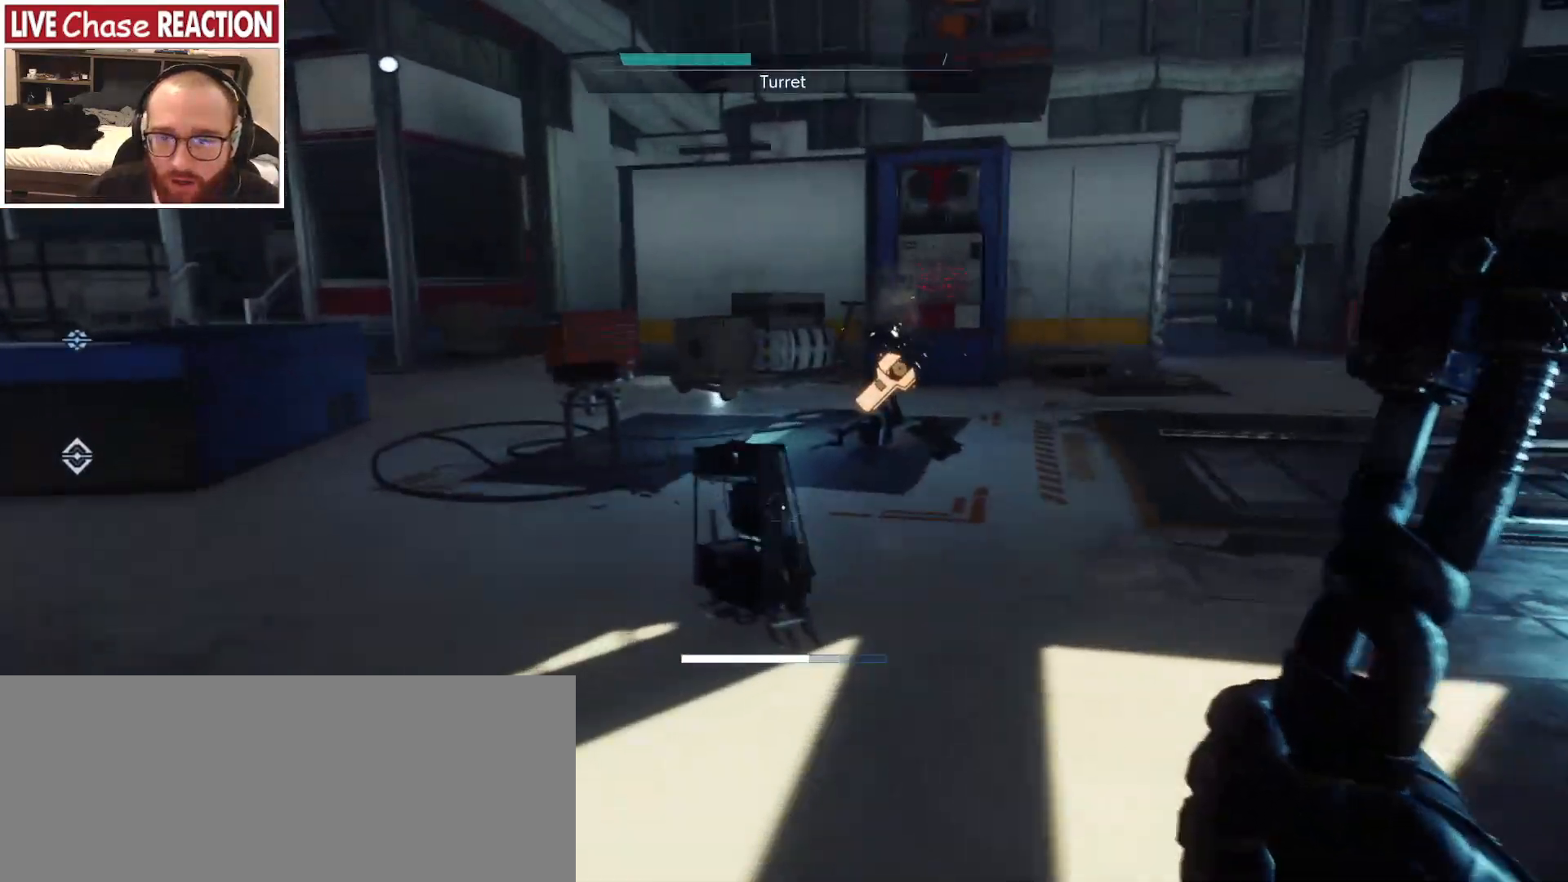
{"keys": ["a", "s"], "mouse": [], "events": [[333, "w", "up"], [467, "s", "down"], [467, "shift", "up"]]}
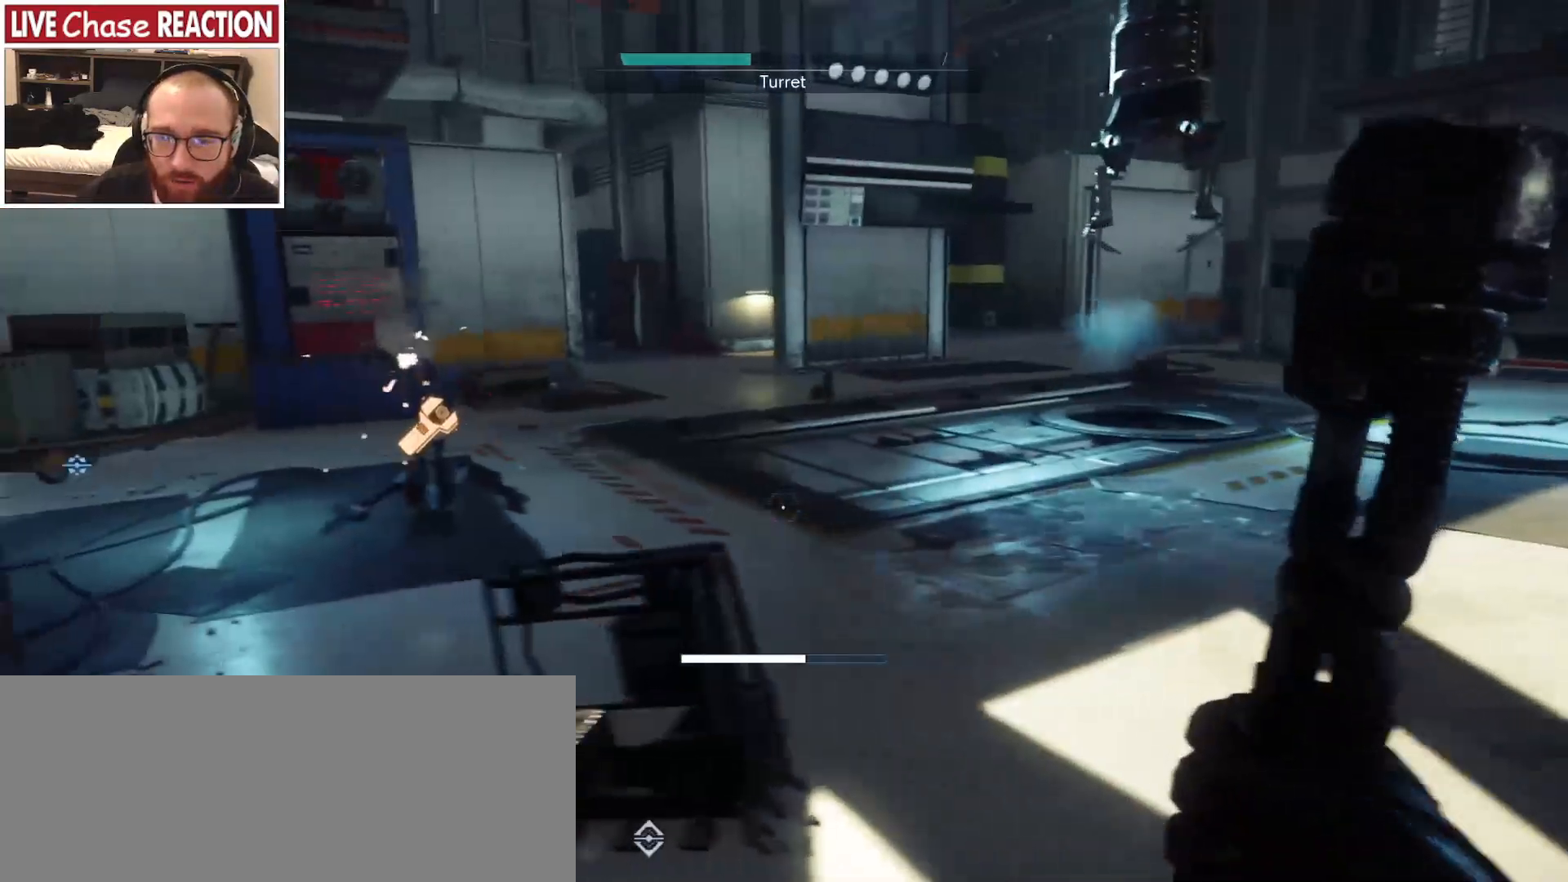
{"keys": ["a", "s"], "mouse": [], "events": []}
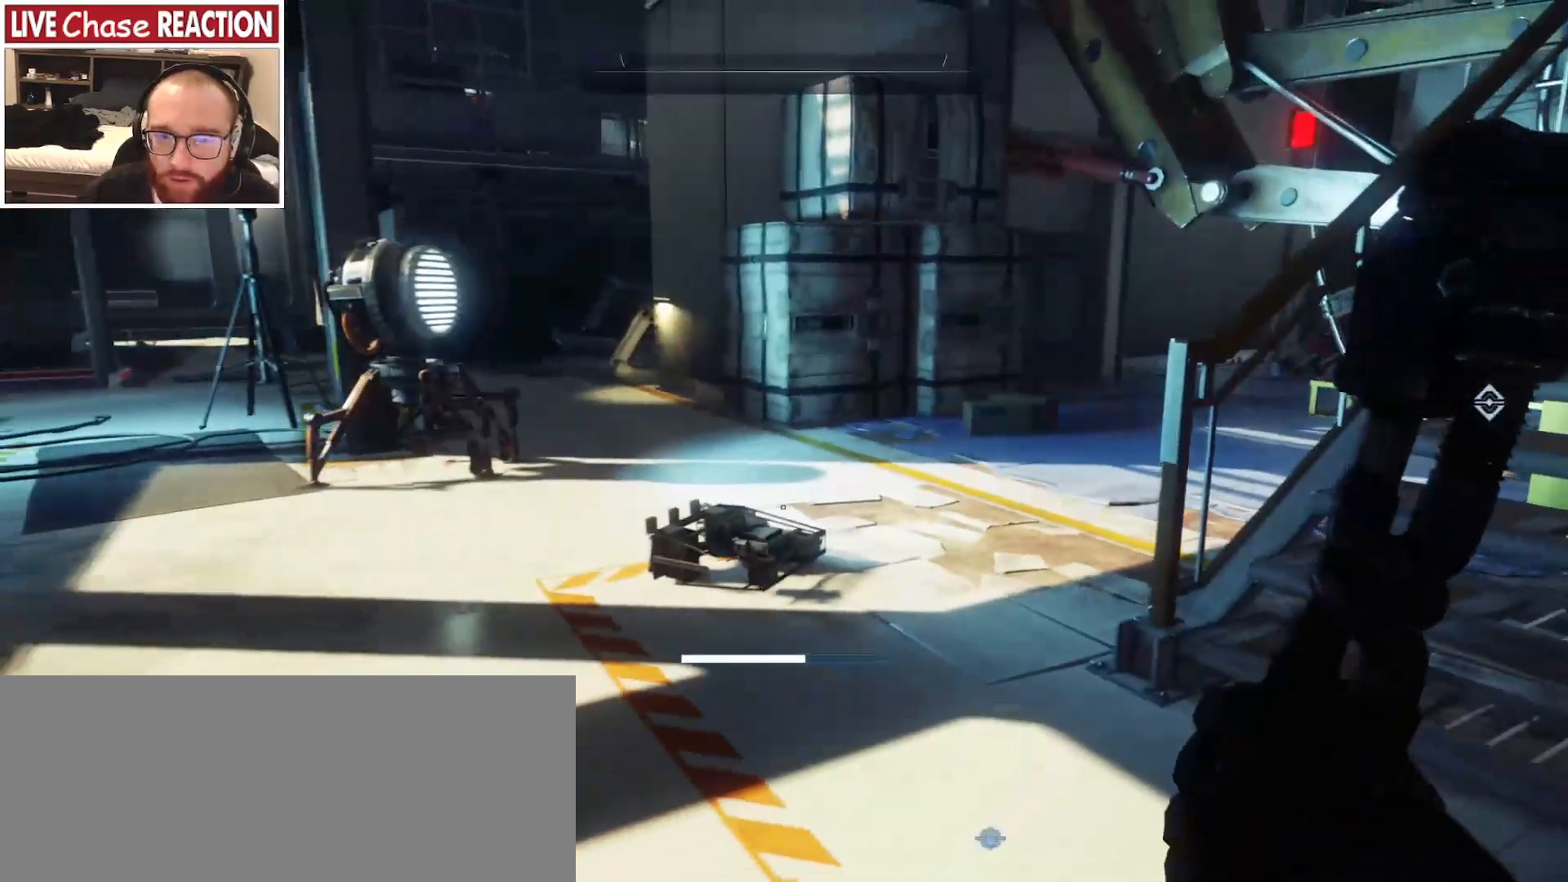
{"keys": ["a", "s"], "mouse": [], "events": [[217, "mouse_left", "down"], [333, "mouse_left", "up"]]}
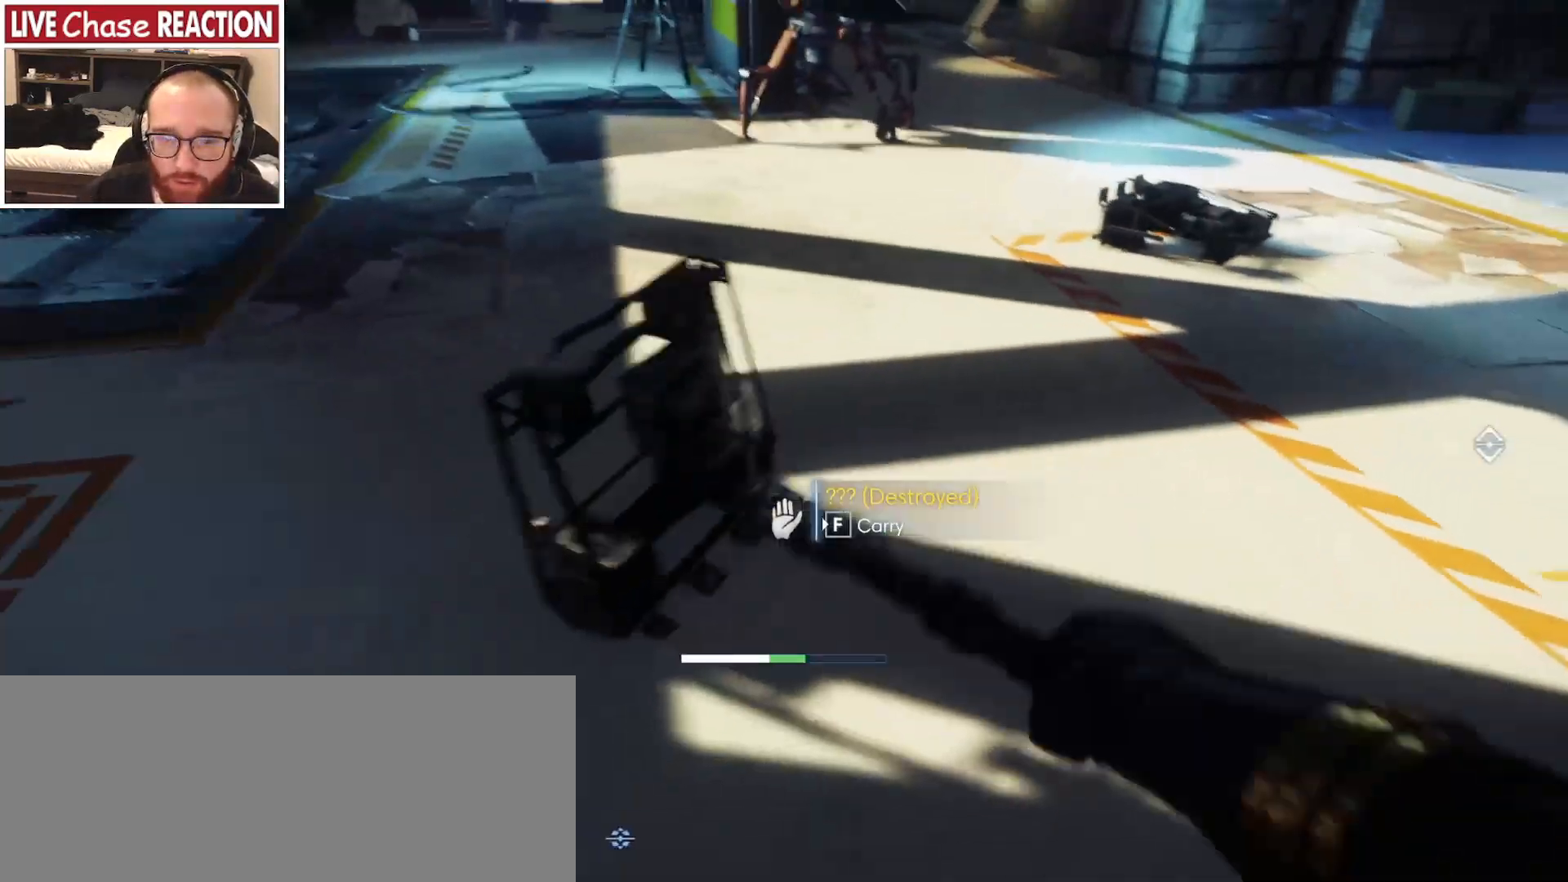
{"keys": ["a", "w"], "mouse": [], "events": [[67, "s", "up"], [183, "w", "down"], [233, "a", "up"], [467, "a", "down"]]}
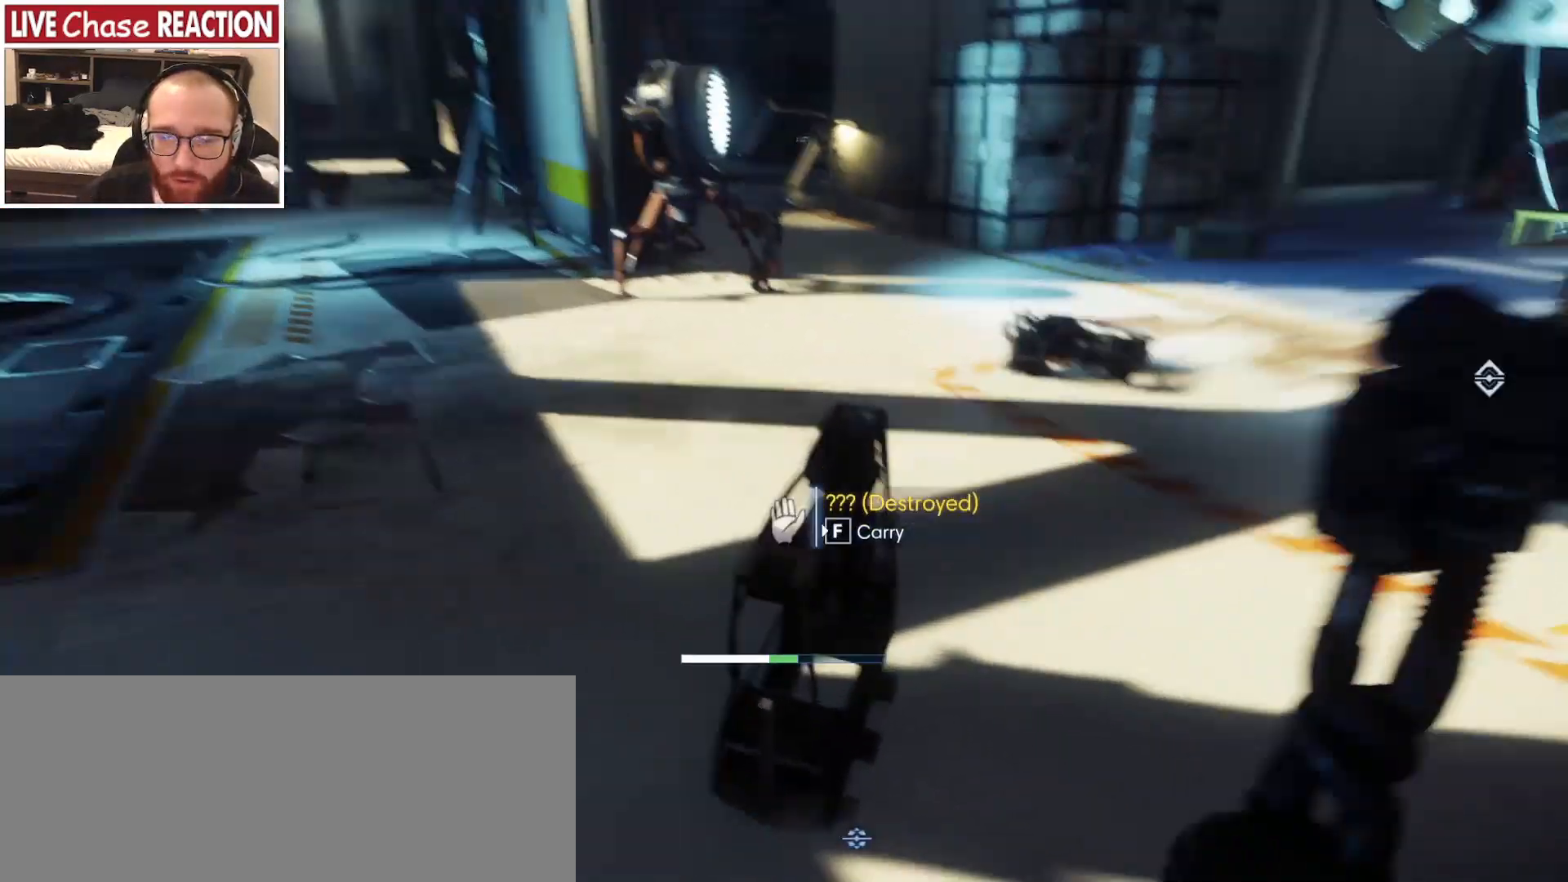
{"keys": ["a", "w"], "mouse": [], "events": []}
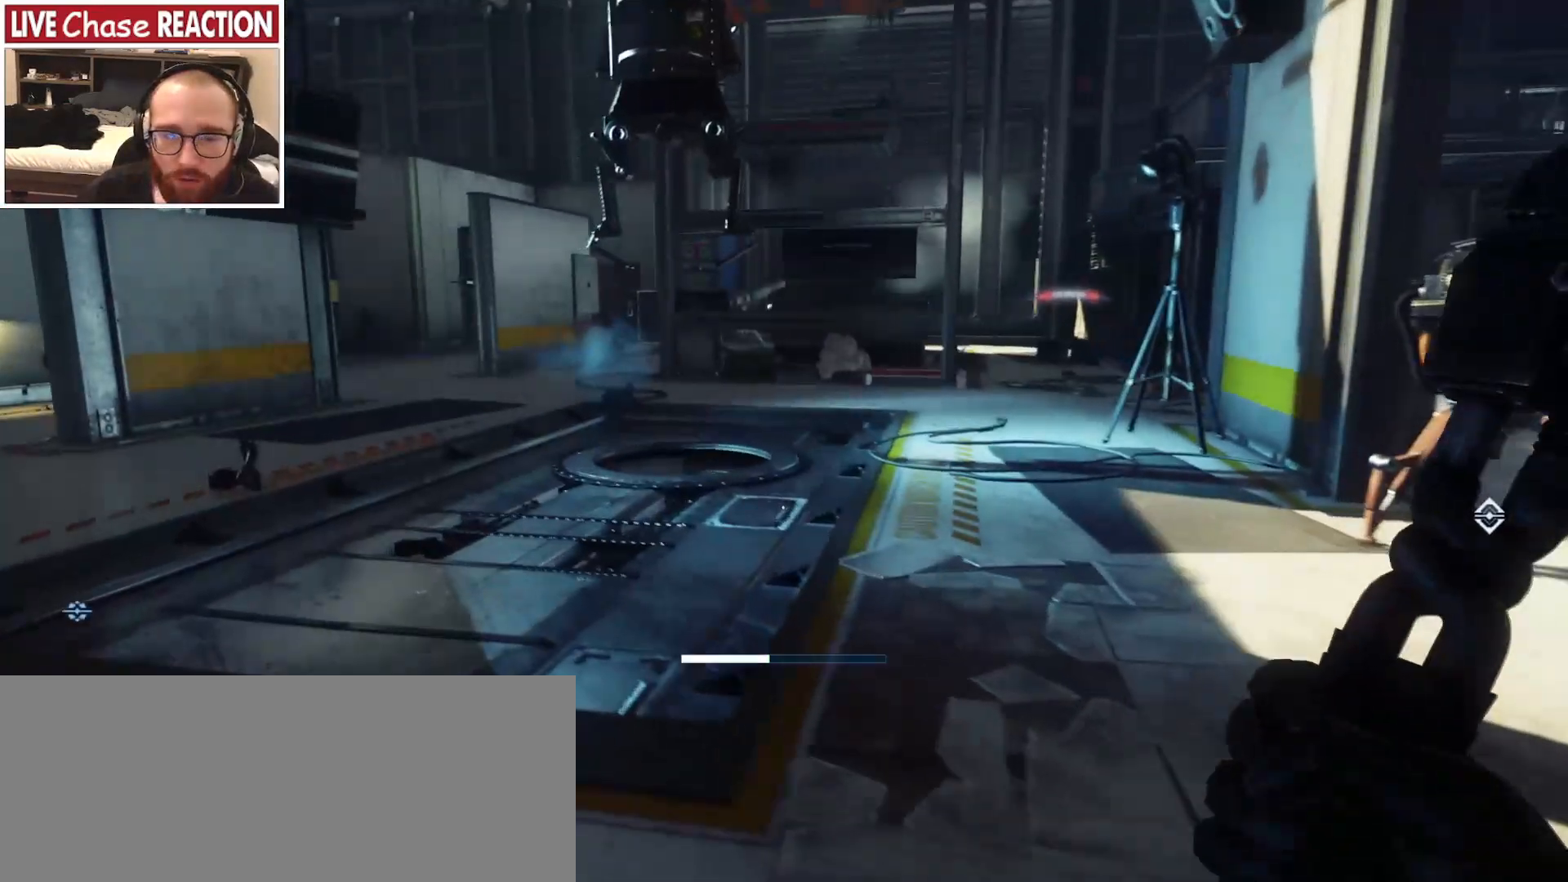
{"keys": ["w"], "mouse": [], "events": [[350, "a", "up"]]}
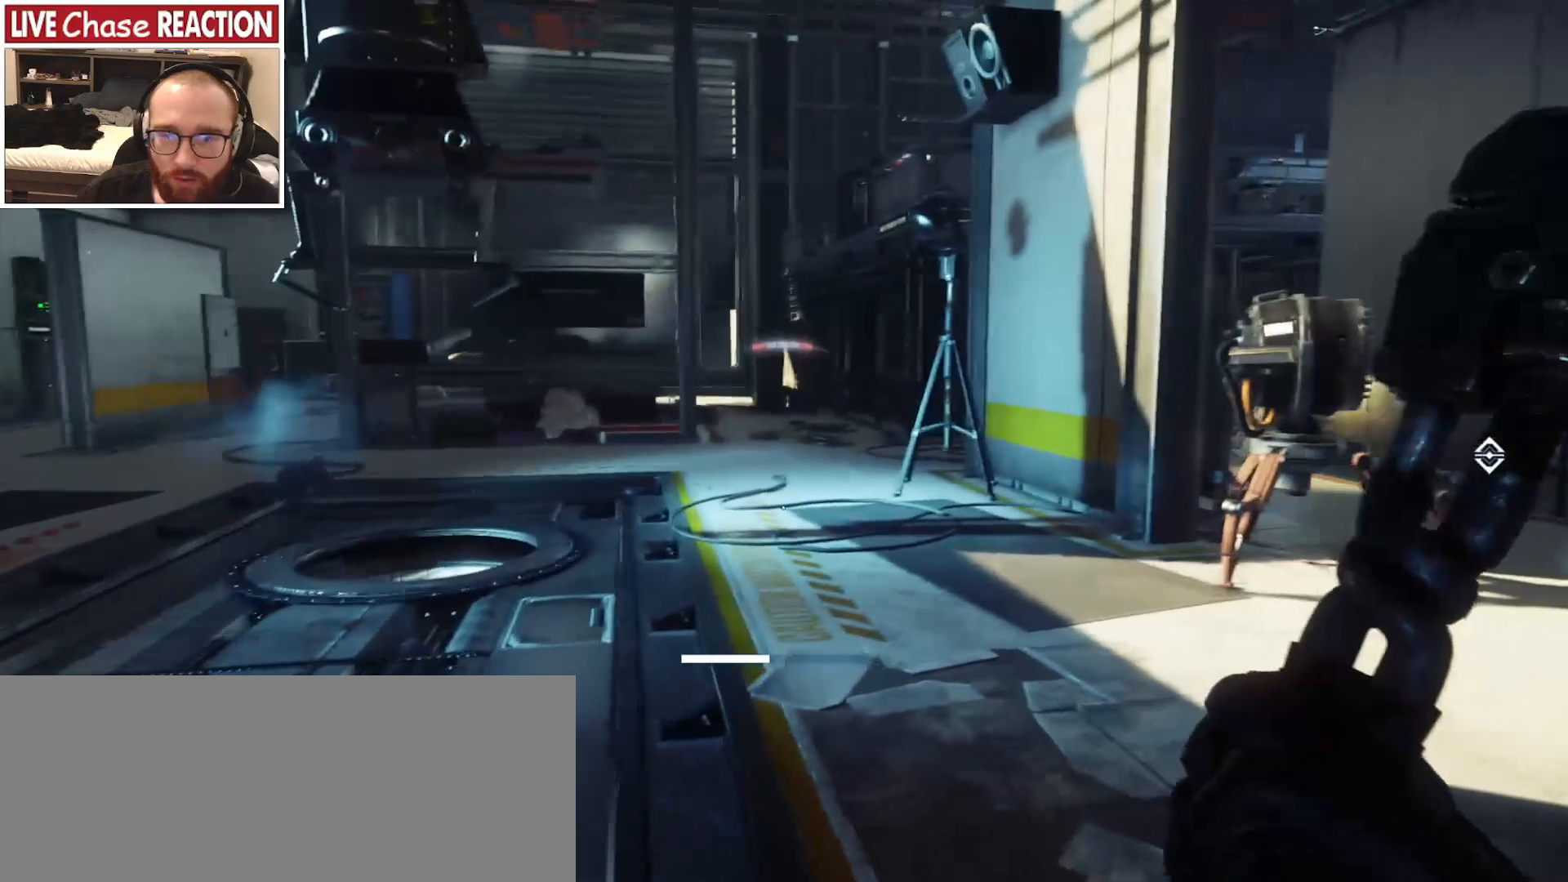
{"keys": ["shift", "w"], "mouse": [], "events": [[117, "shift", "down"]]}
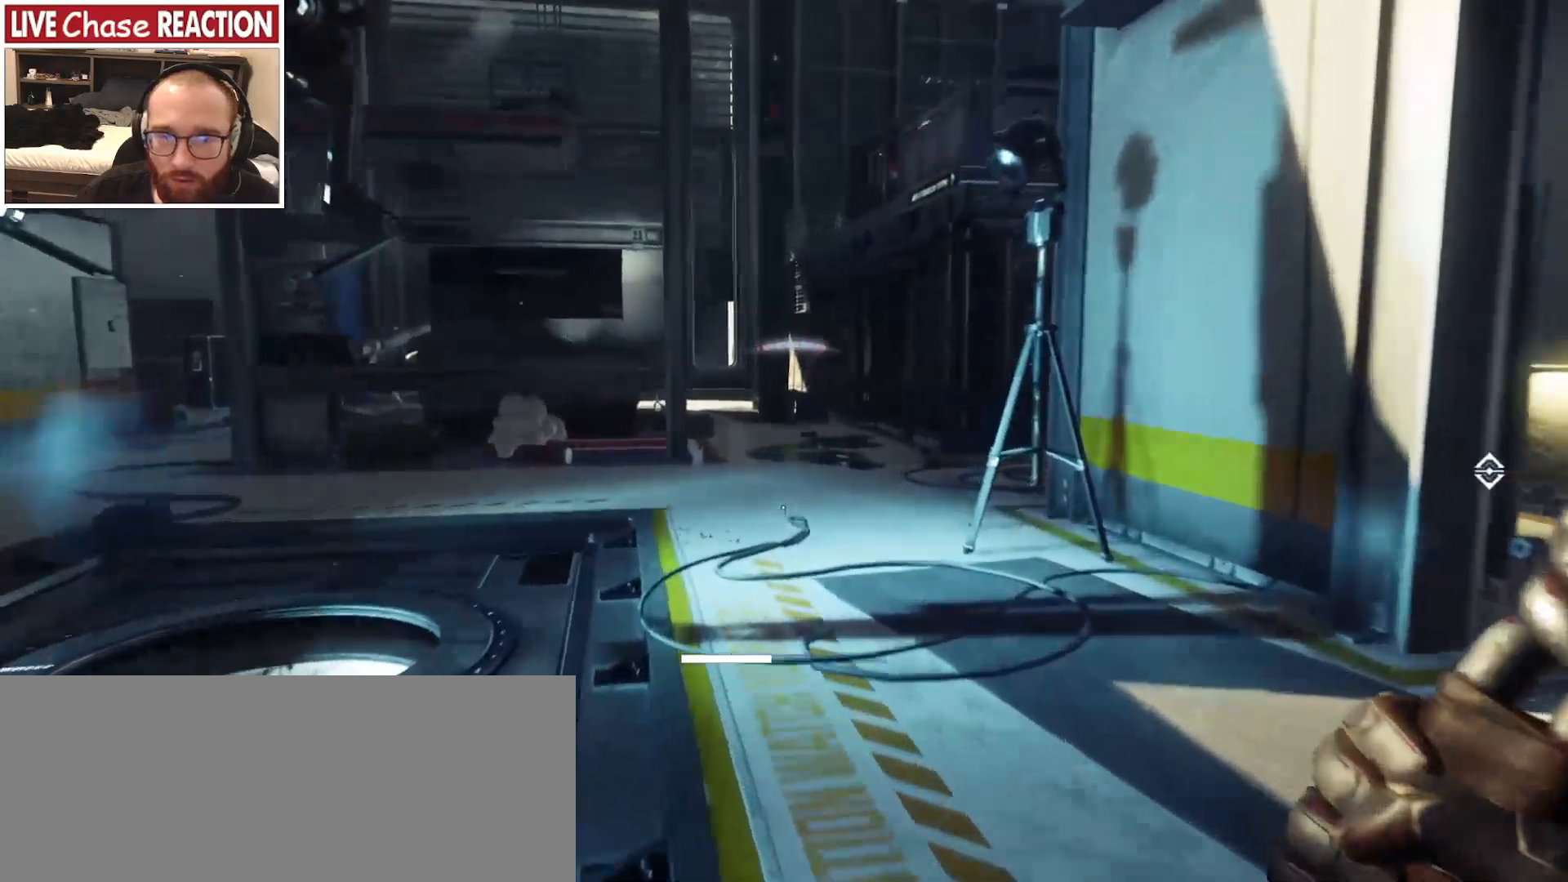
{"keys": ["shift", "w"], "mouse": [], "events": []}
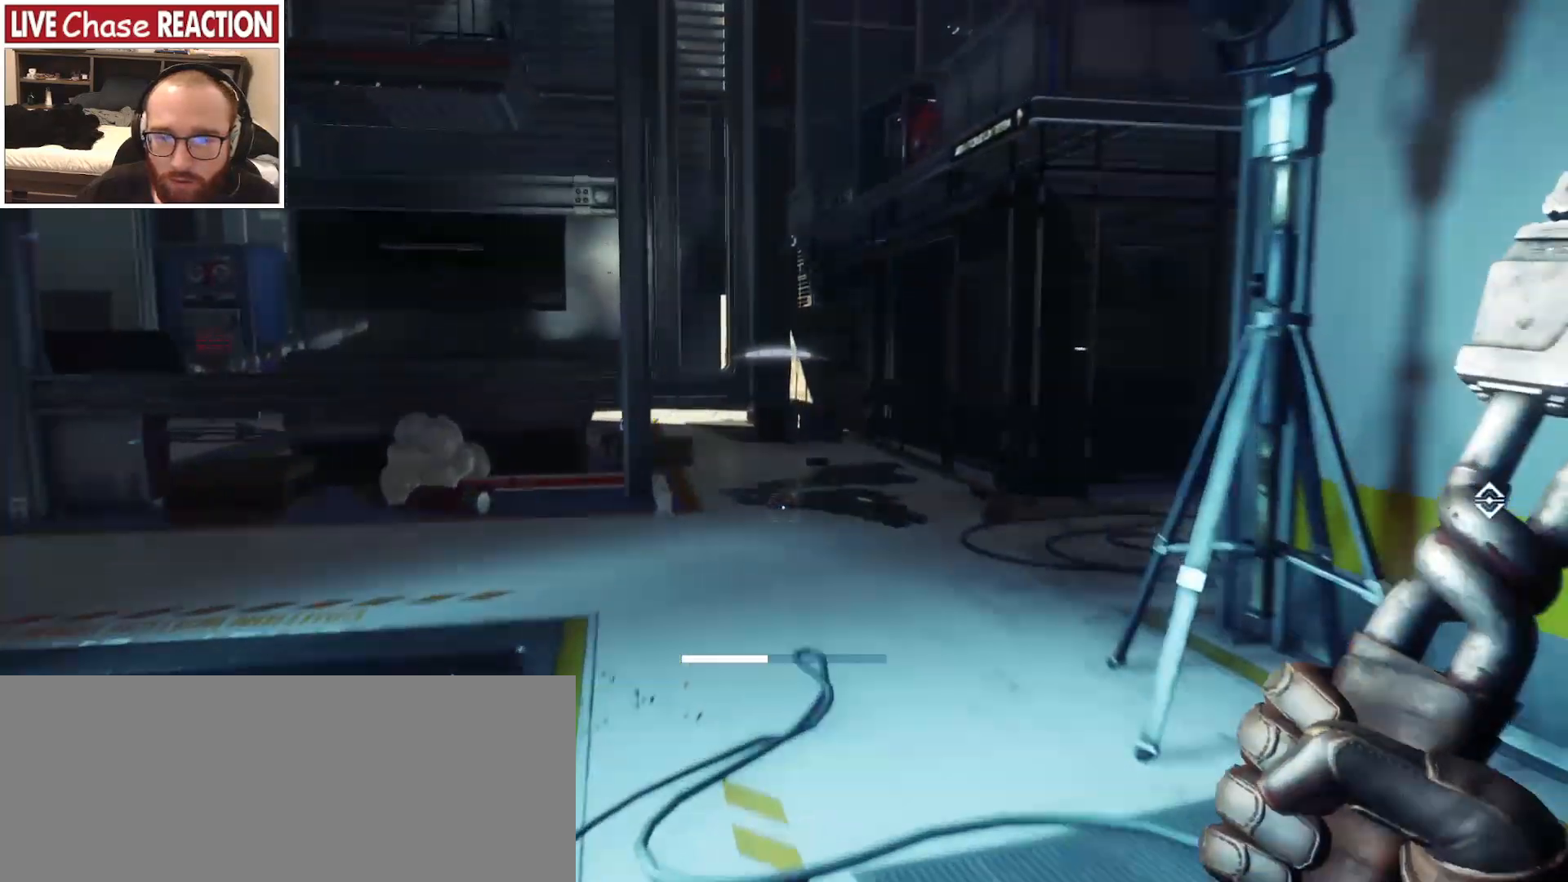
{"keys": ["shift", "w"], "mouse": [], "events": []}
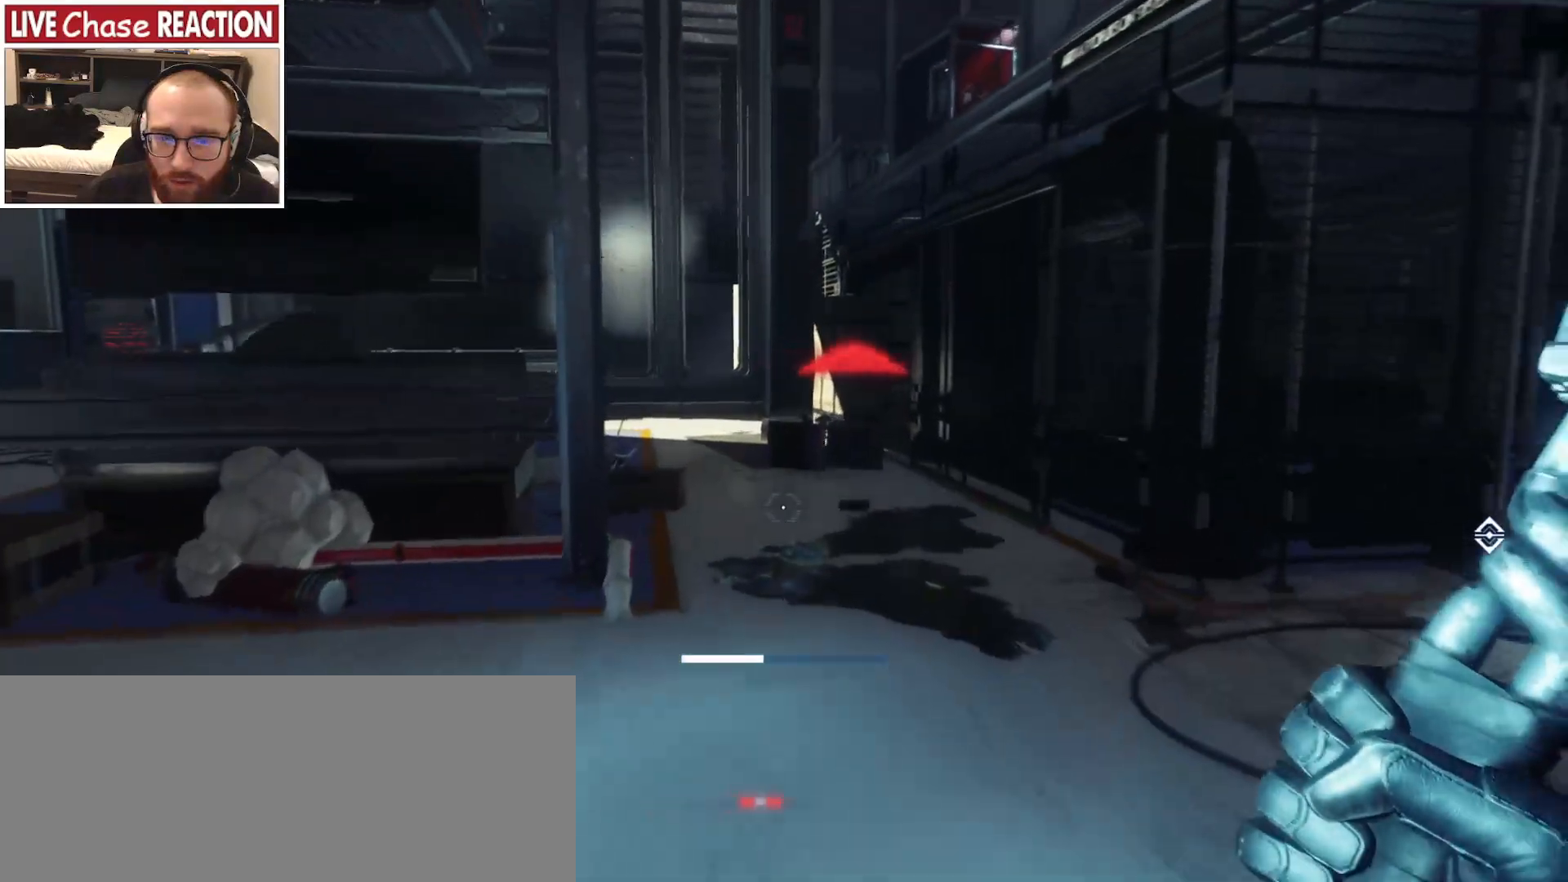
{"keys": [], "mouse": [], "events": [[300, "shift", "up"], [500, "w", "up"]]}
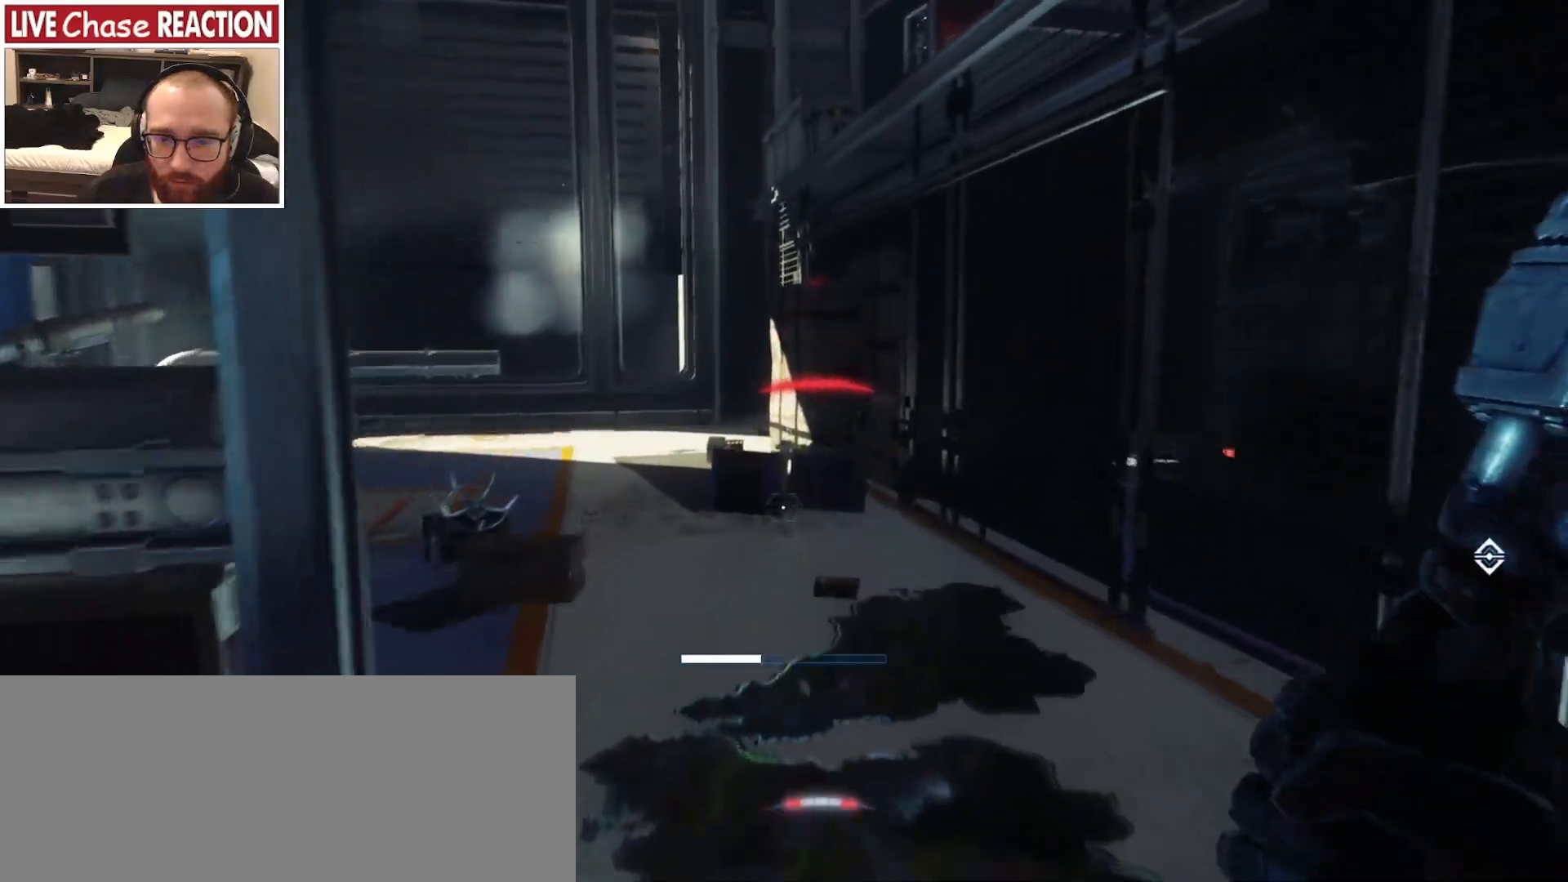
{"keys": ["a"], "mouse": [], "events": [[17, "a", "down"]]}
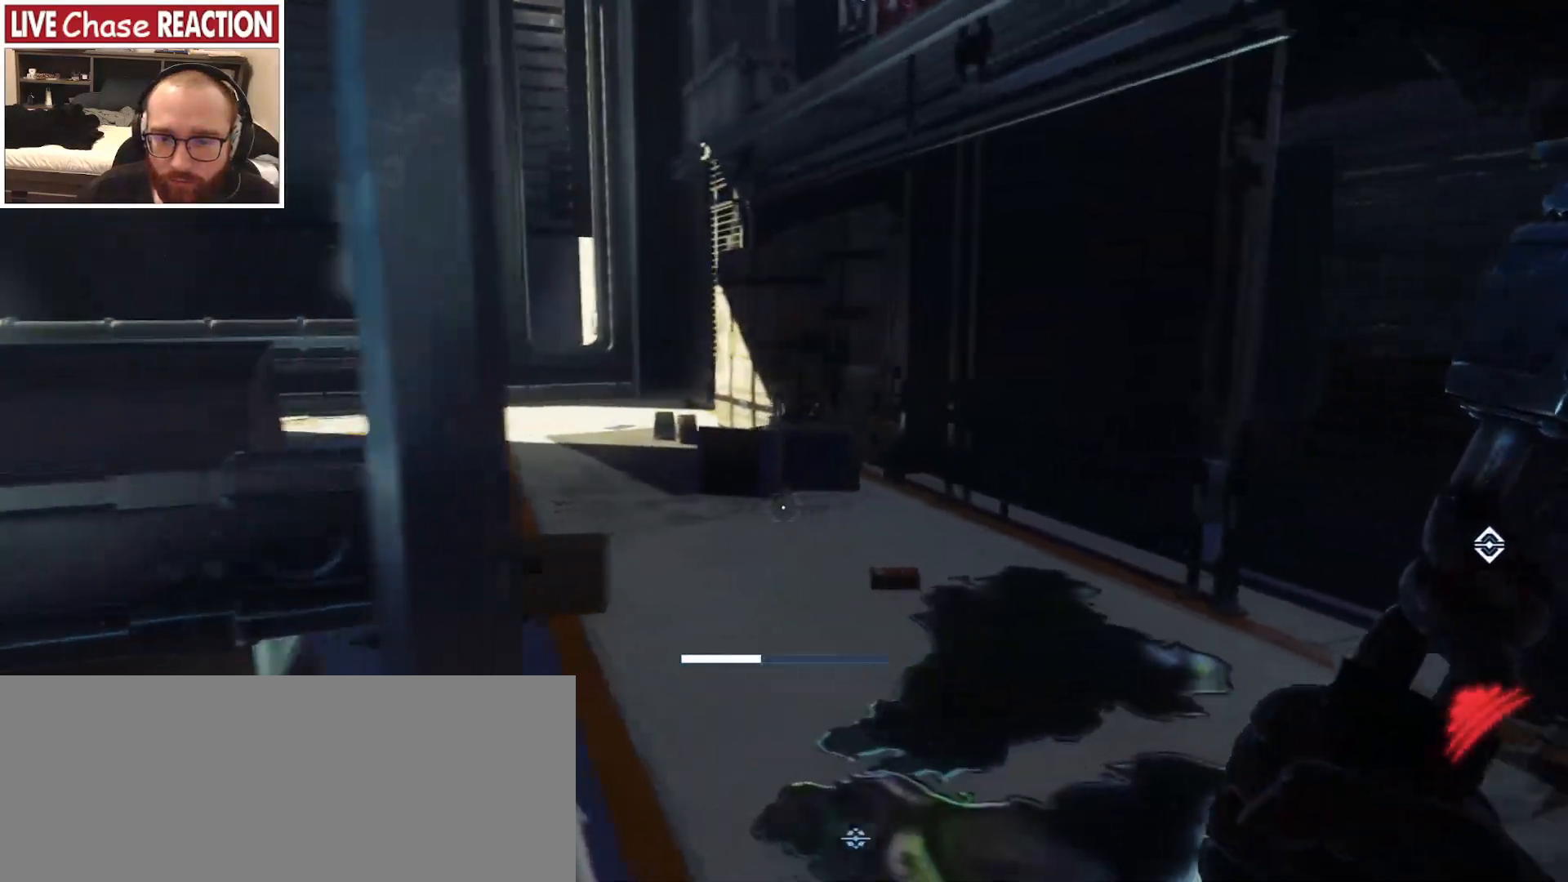
{"keys": [], "mouse": [], "events": [[367, "a", "up"]]}
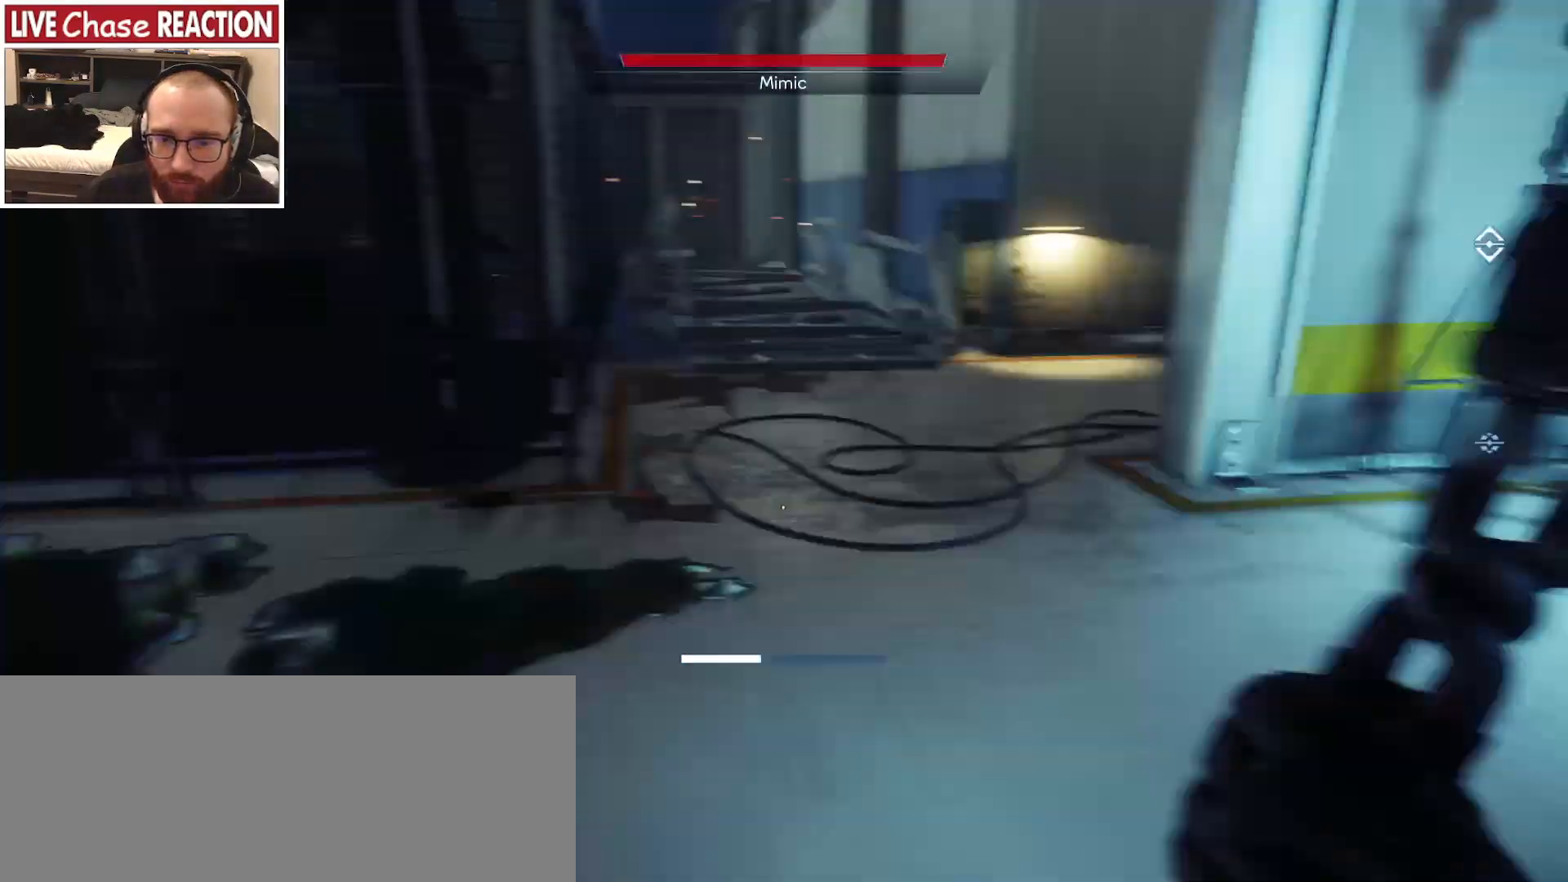
{"keys": ["d", "s"], "mouse": [], "events": [[133, "s", "down"], [400, "d", "down"]]}
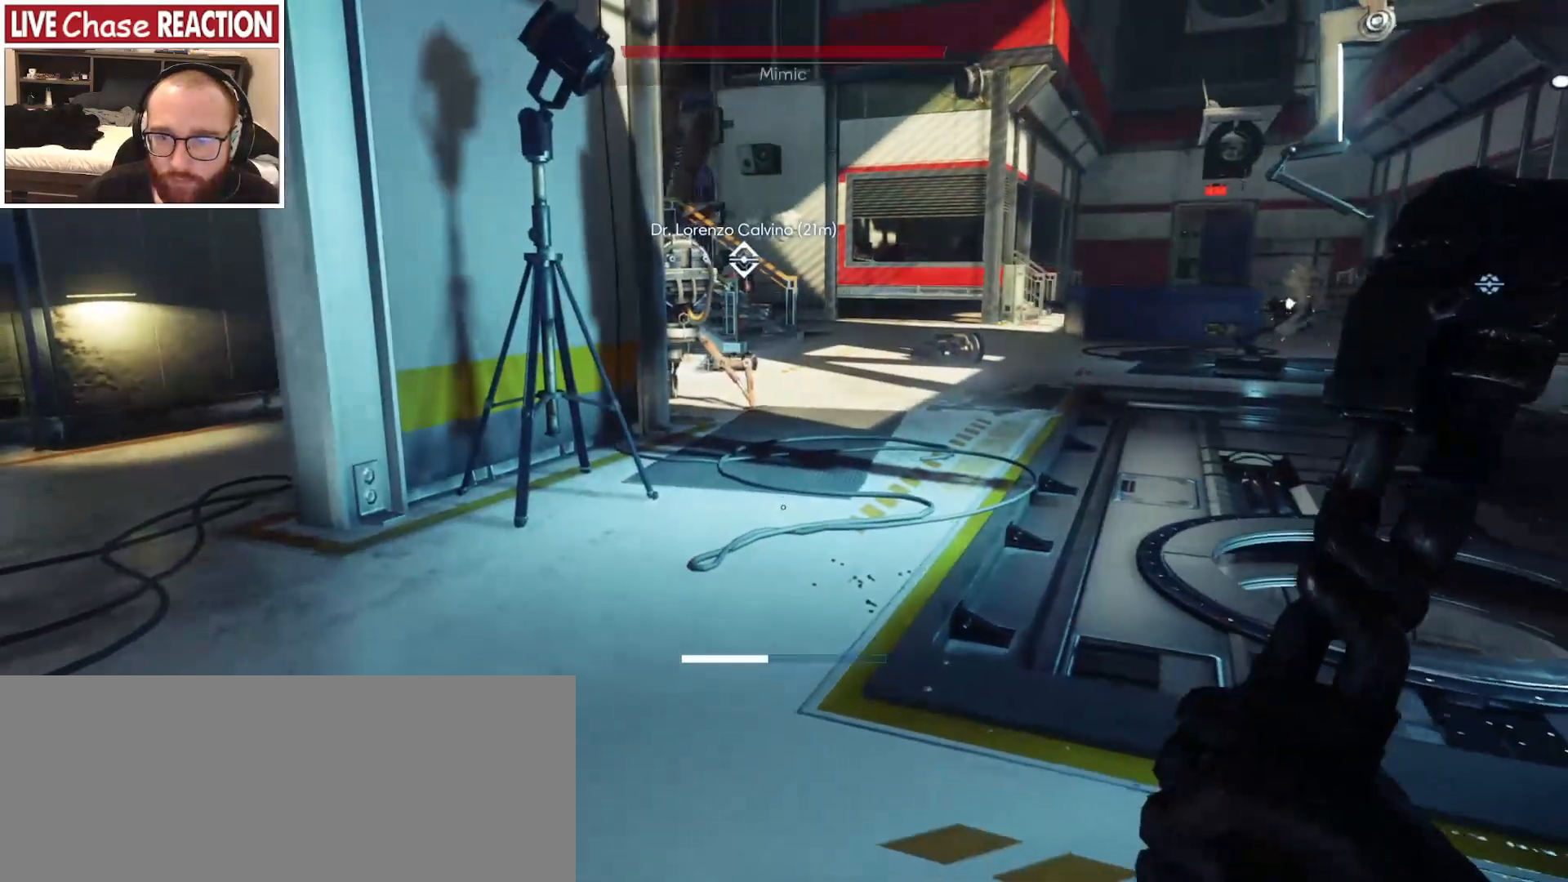
{"keys": ["a"], "mouse": [], "events": [[300, "d", "up"], [317, "a", "down"], [483, "s", "up"]]}
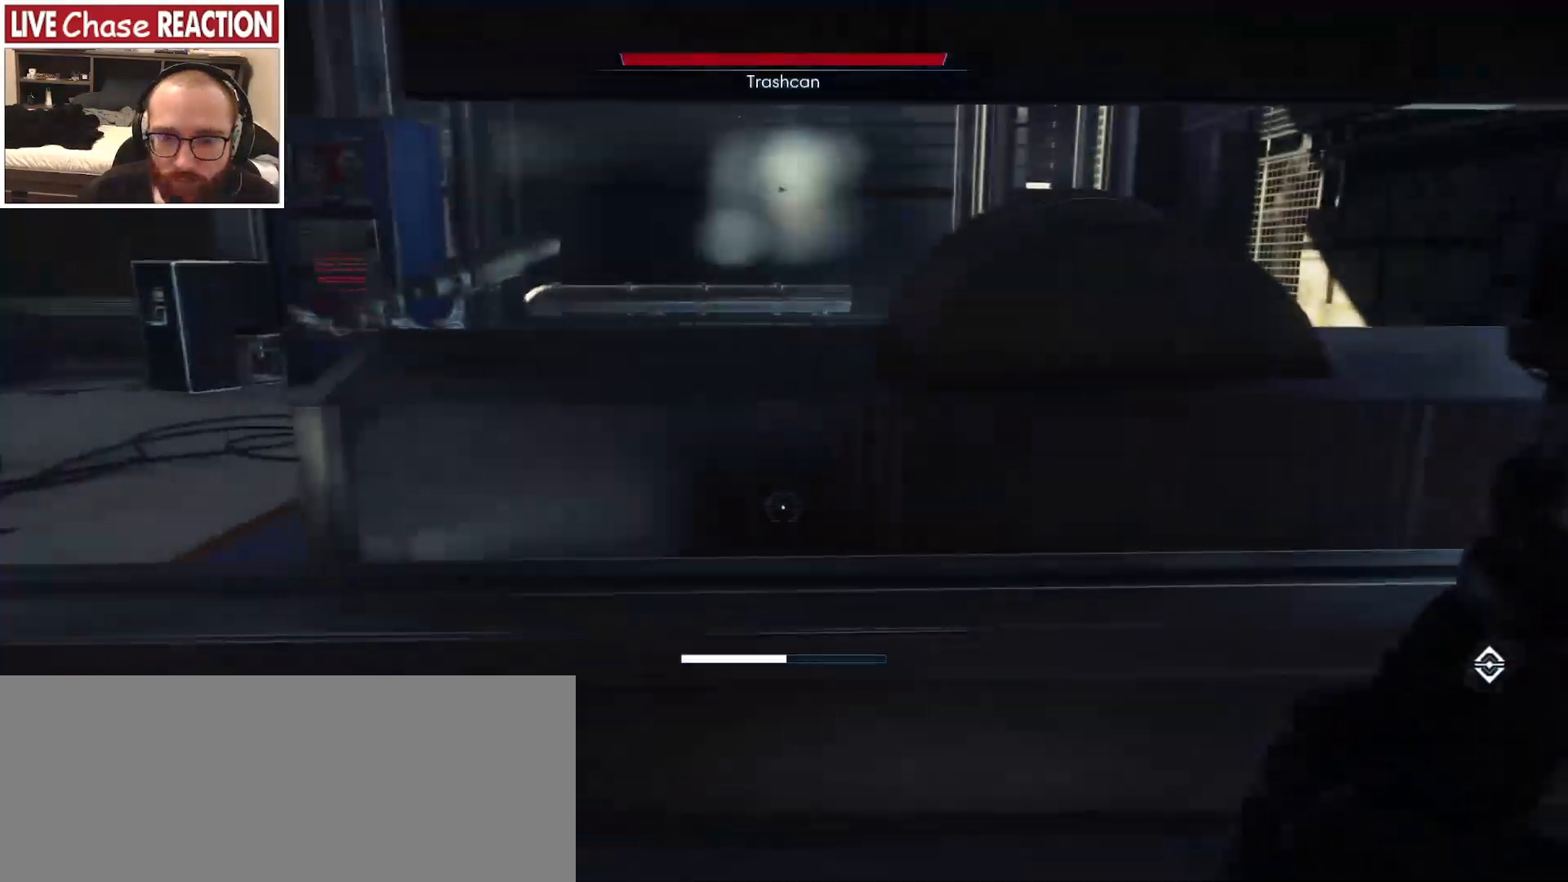
{"keys": ["a"], "mouse": [], "events": [[67, "s", "down"], [150, "s", "up"]]}
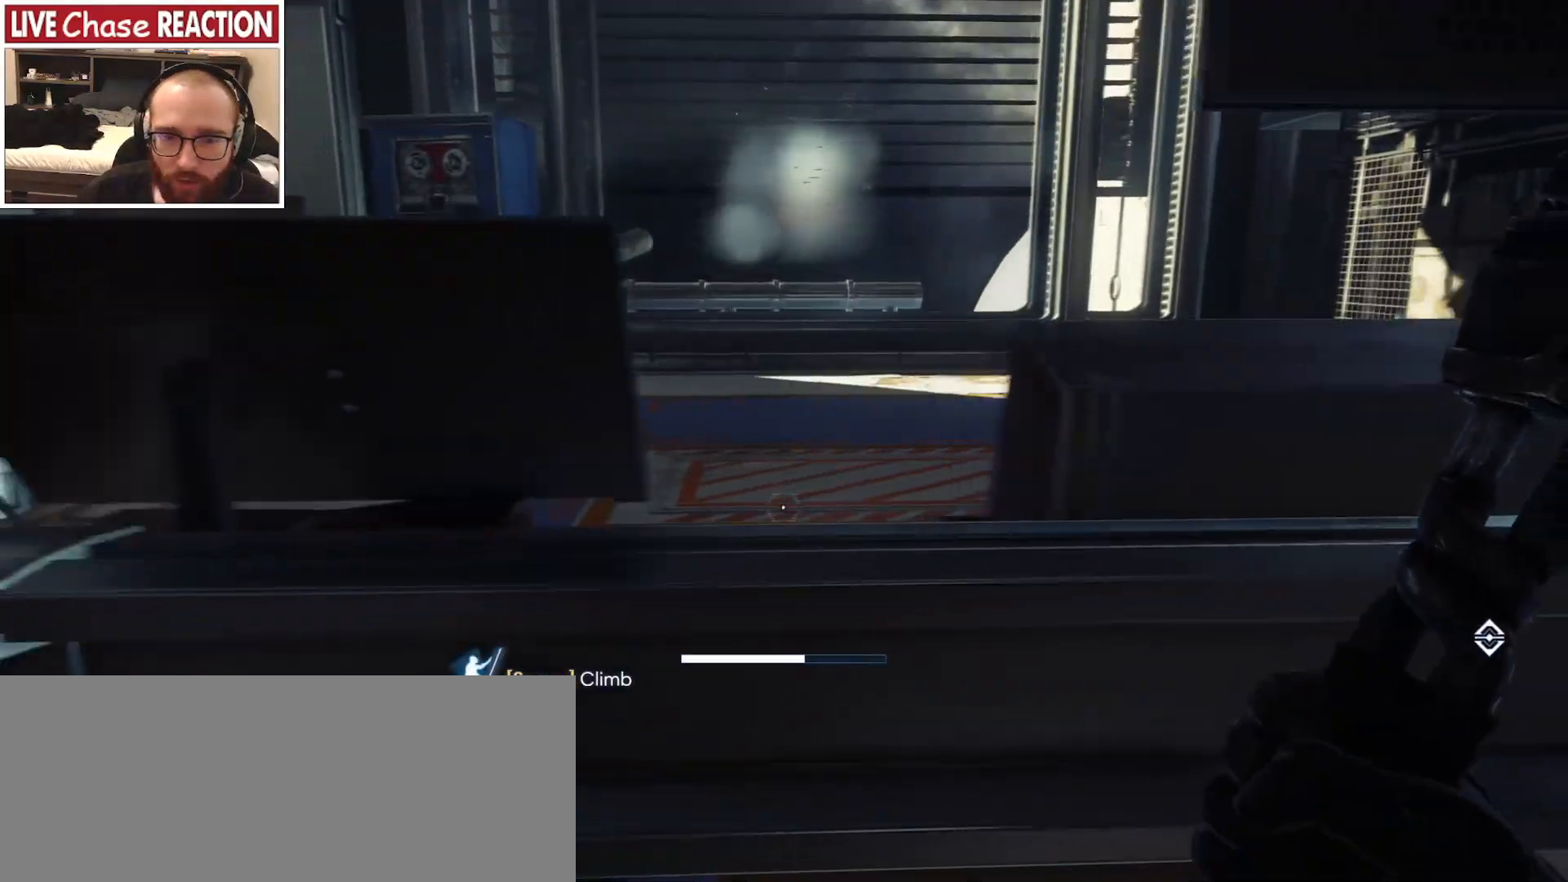
{"keys": ["a"], "mouse": [], "events": []}
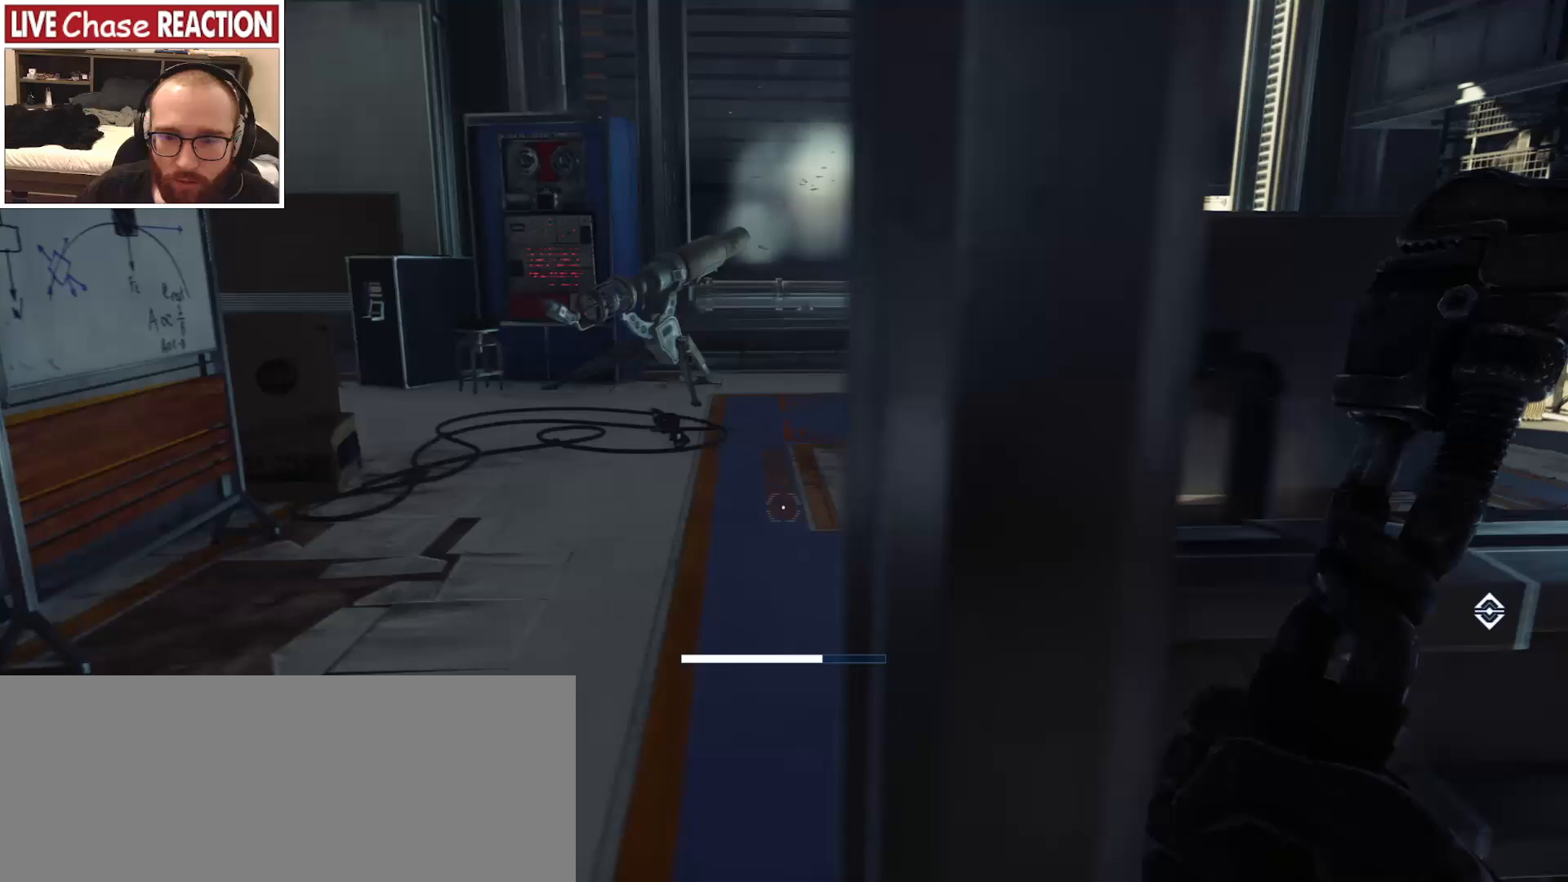
{"keys": ["a"], "mouse": [], "events": [[117, "w", "down"], [450, "w", "up"]]}
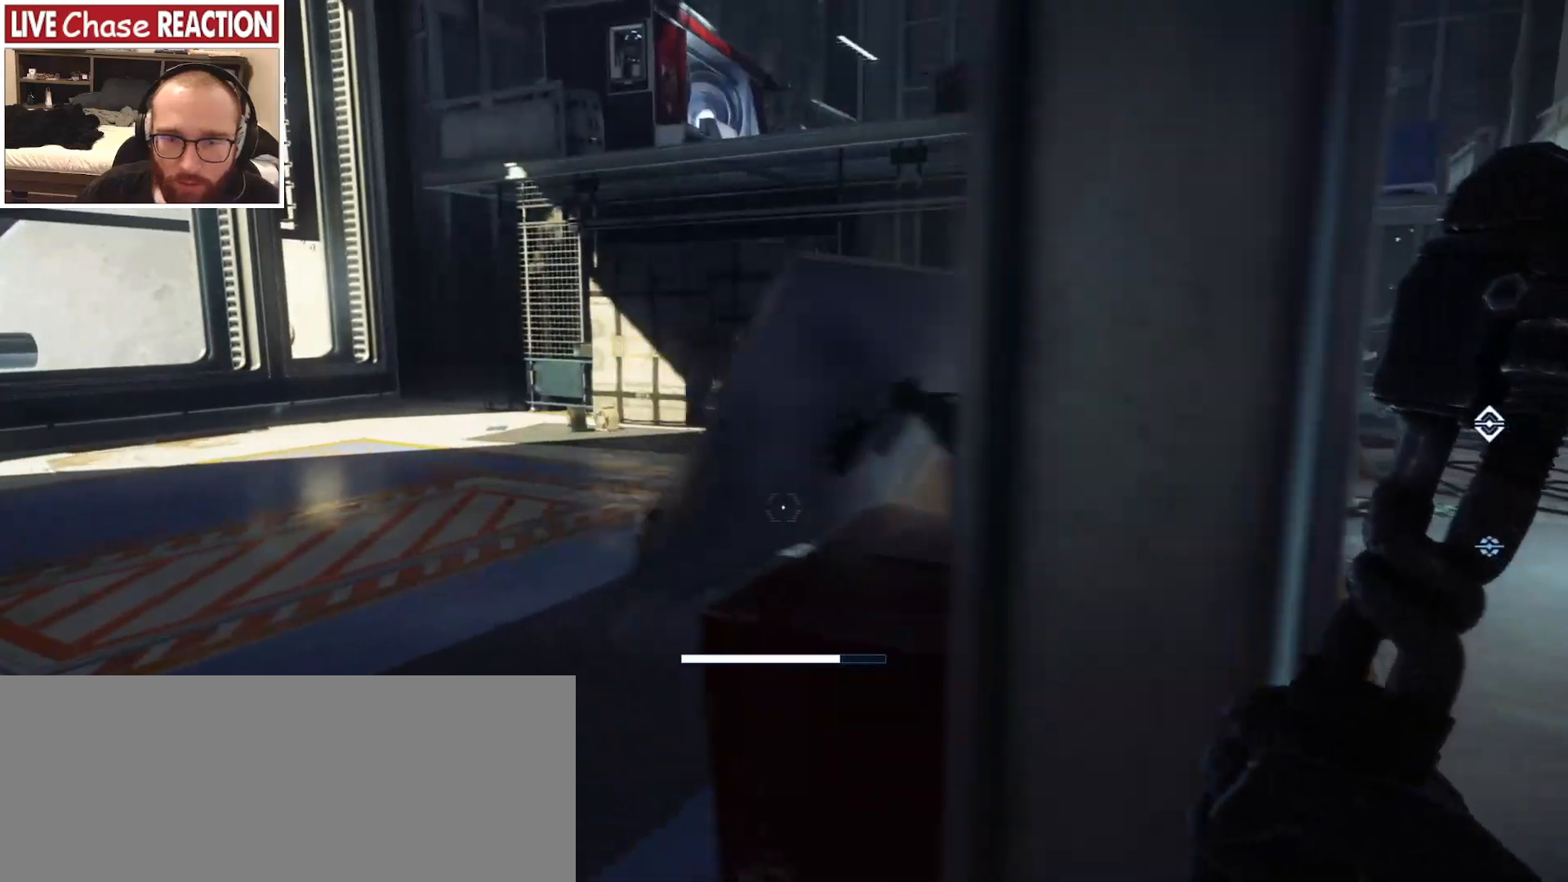
{"keys": ["a", "w"], "mouse": [], "events": [[283, "w", "down"]]}
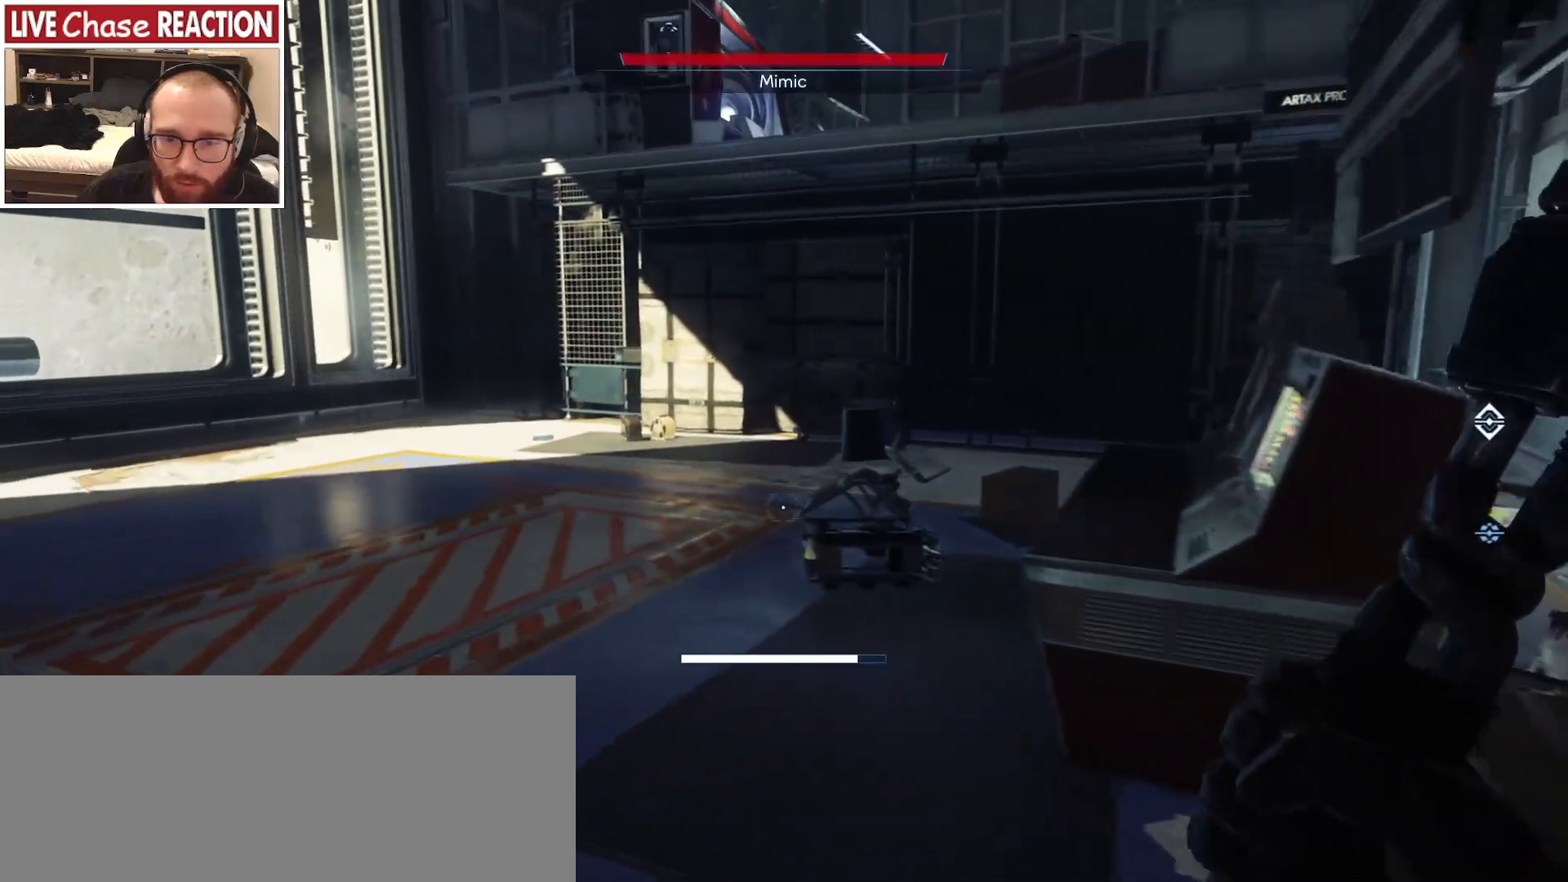
{"keys": ["a", "shift", "w"], "mouse": [], "events": [[83, "shift", "down"]]}